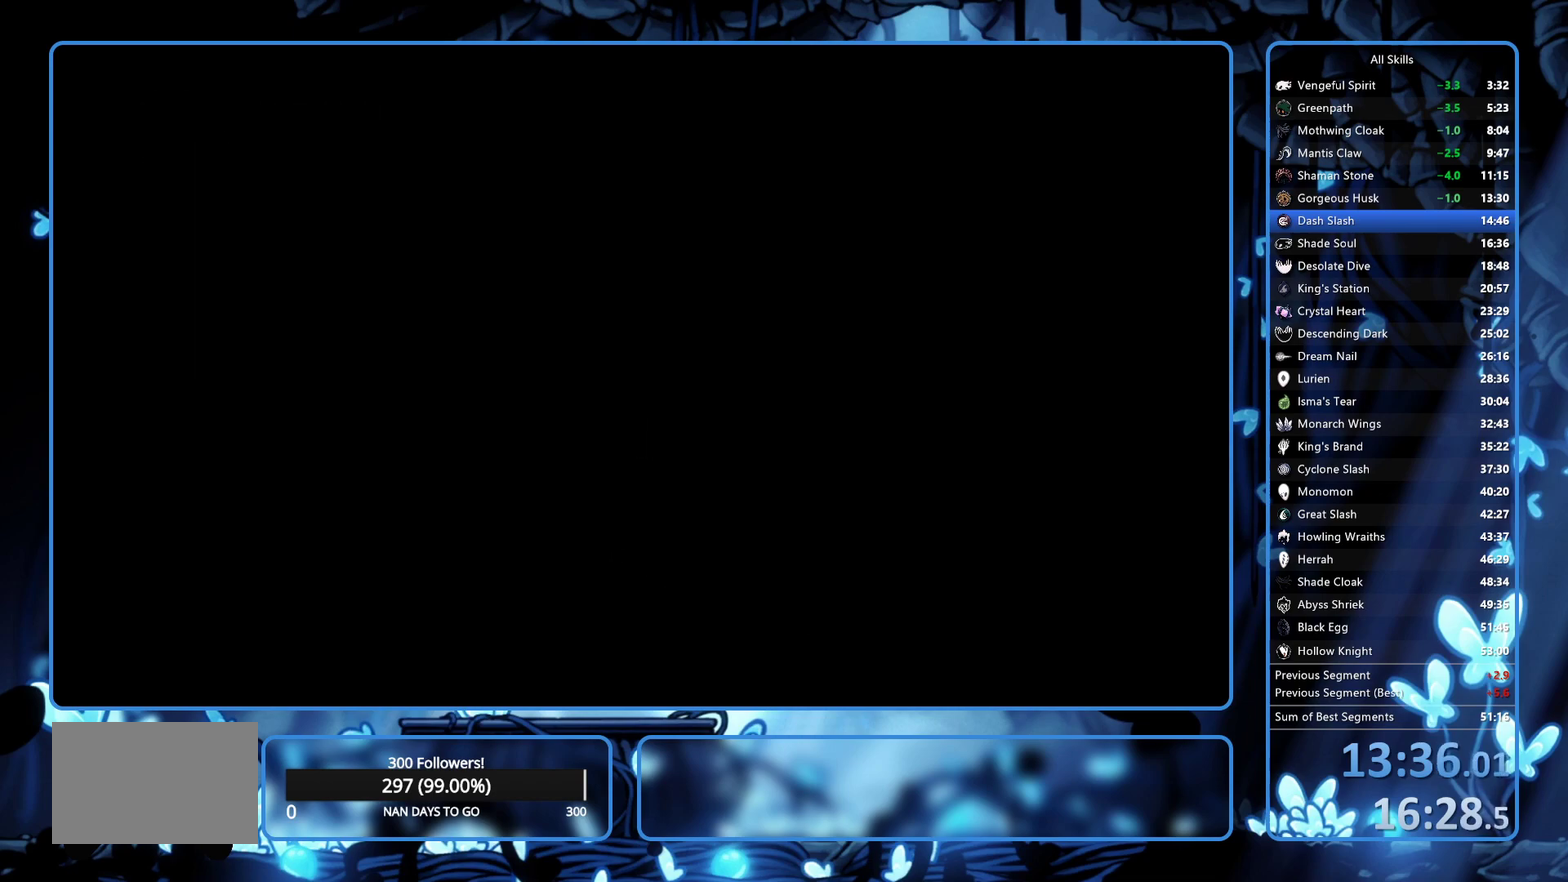
Gameplay with a controller (Xbox layout); each line is a JSON object with the inputs held at the frame after it. "events" lists button and stick changes between this image and that frame as [ms after this image, input, new state], when the widget could be followed in between. Not read: L3 R3.
{"buttons": ["A"], "left_stick": "center", "right_stick": "center"}
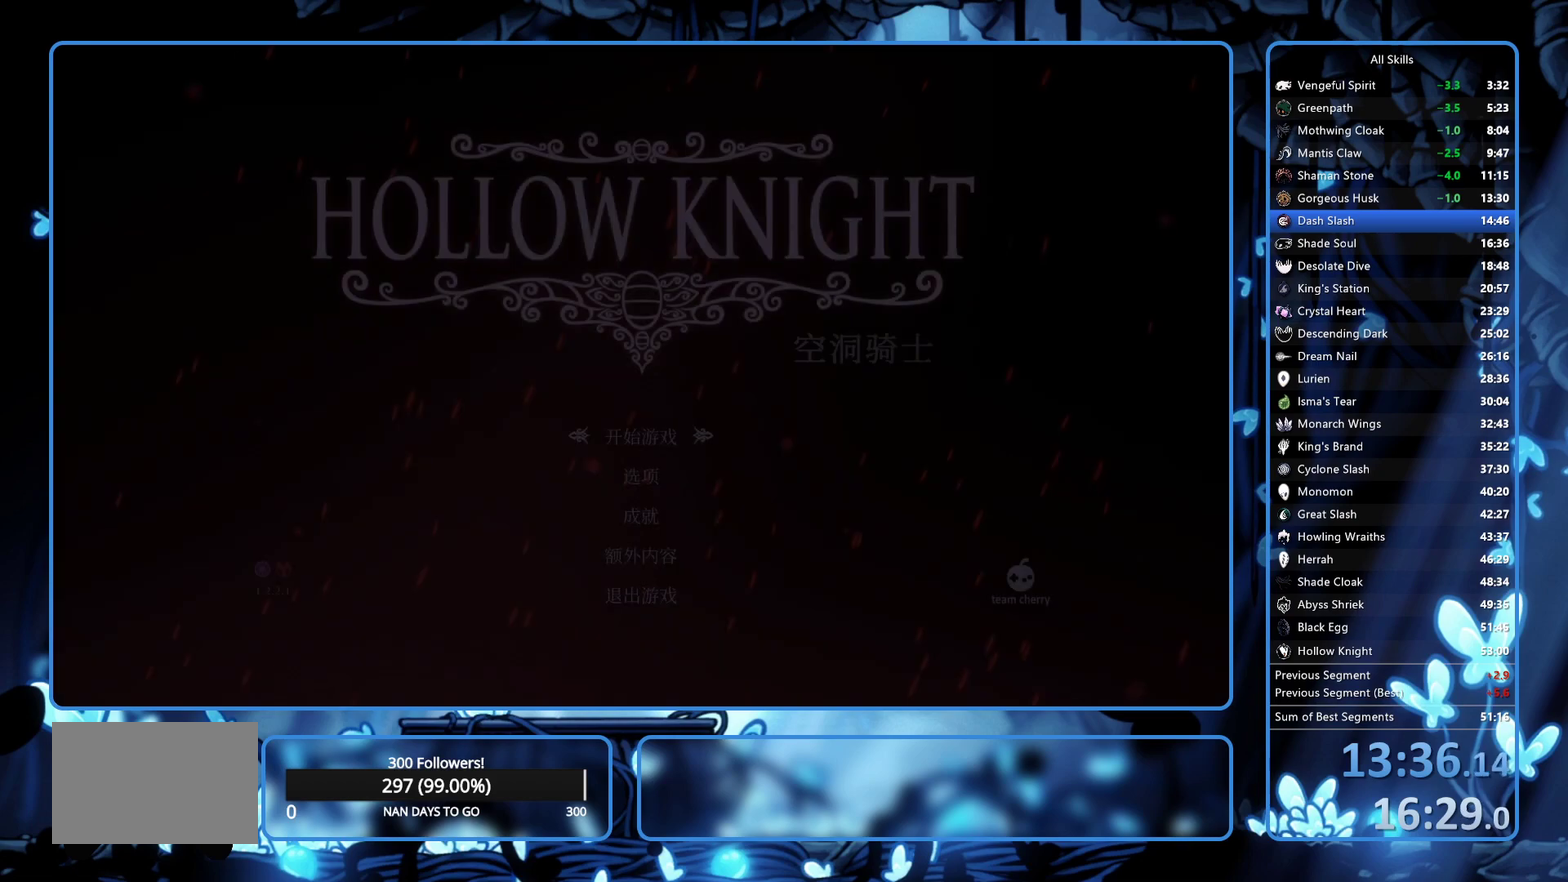
{"buttons": [], "left_stick": "center", "right_stick": "center"}
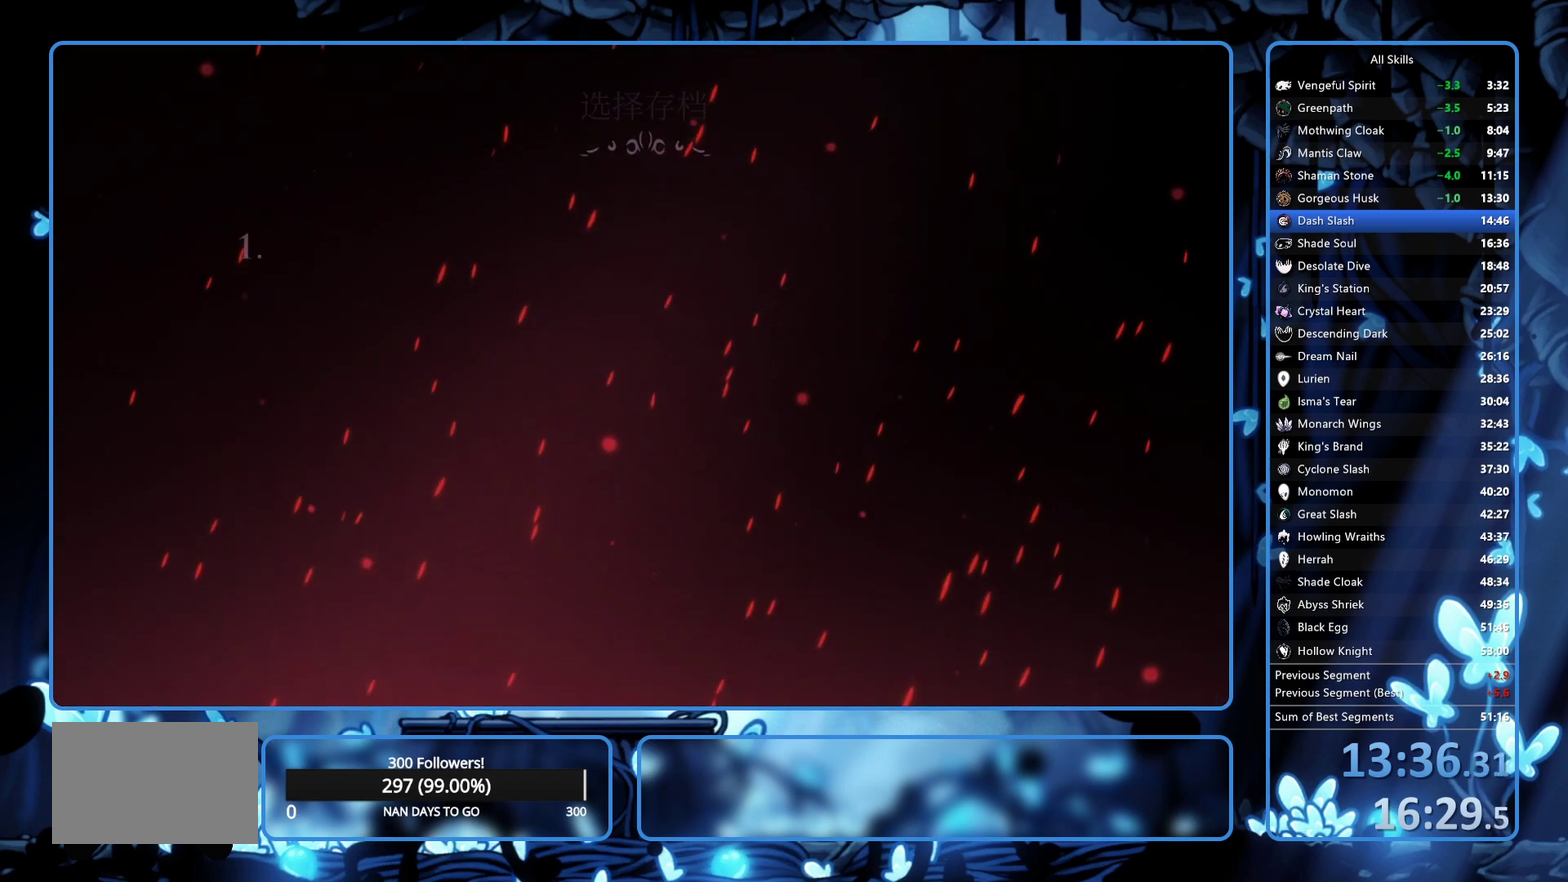
{"buttons": ["A"], "left_stick": "center", "right_stick": "center", "events": [[17, "A", "down"], [67, "A", "up"], [500, "A", "down"]]}
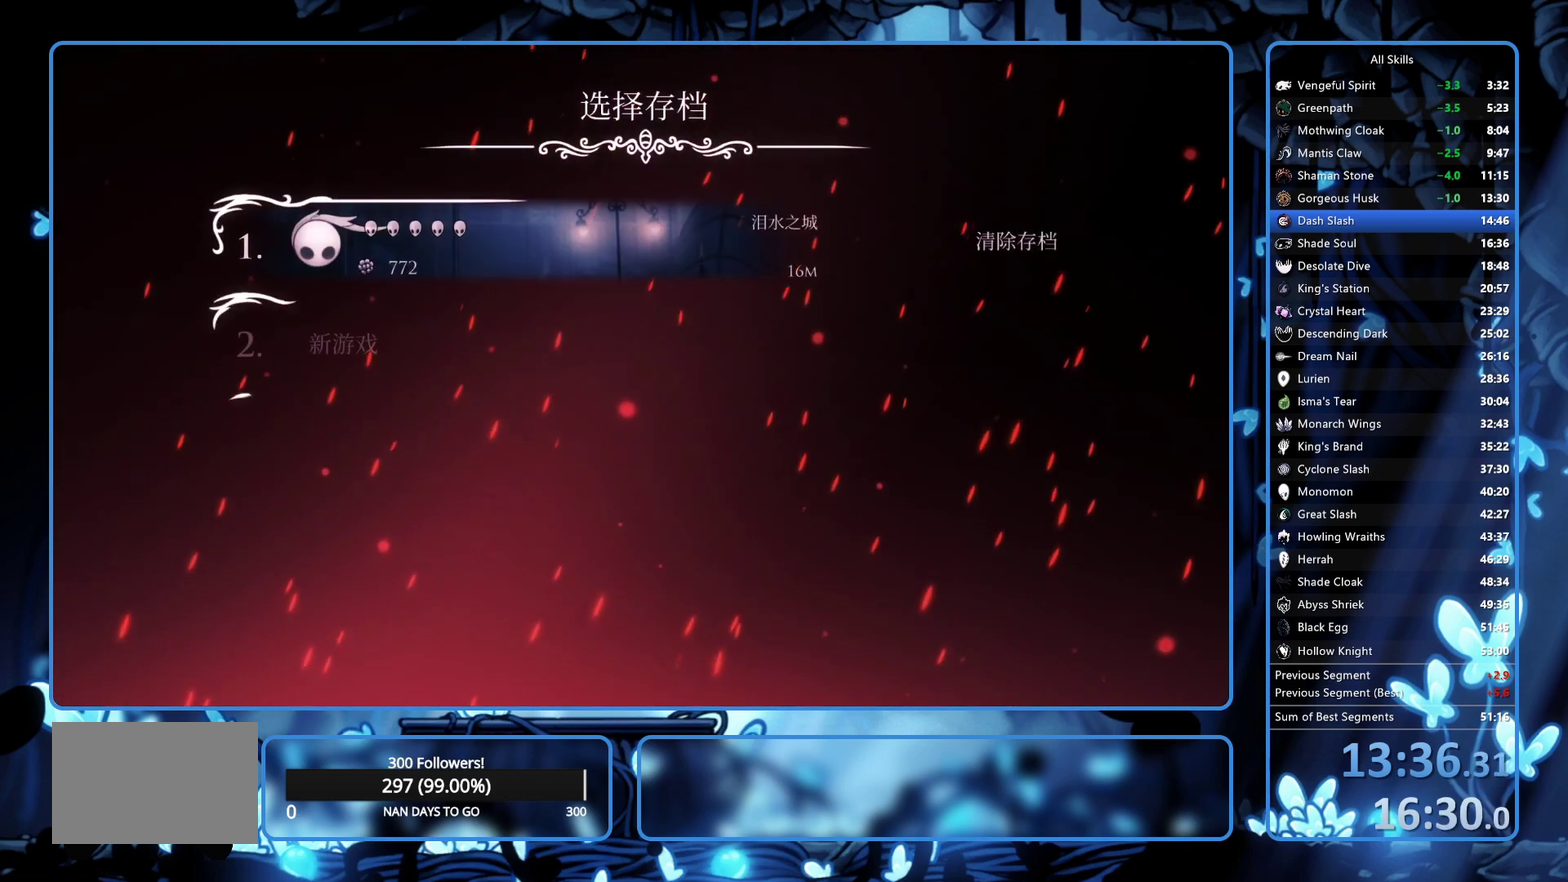
{"buttons": ["A"], "left_stick": "center", "right_stick": "center", "events": [[50, "A", "up"], [417, "A", "down"]]}
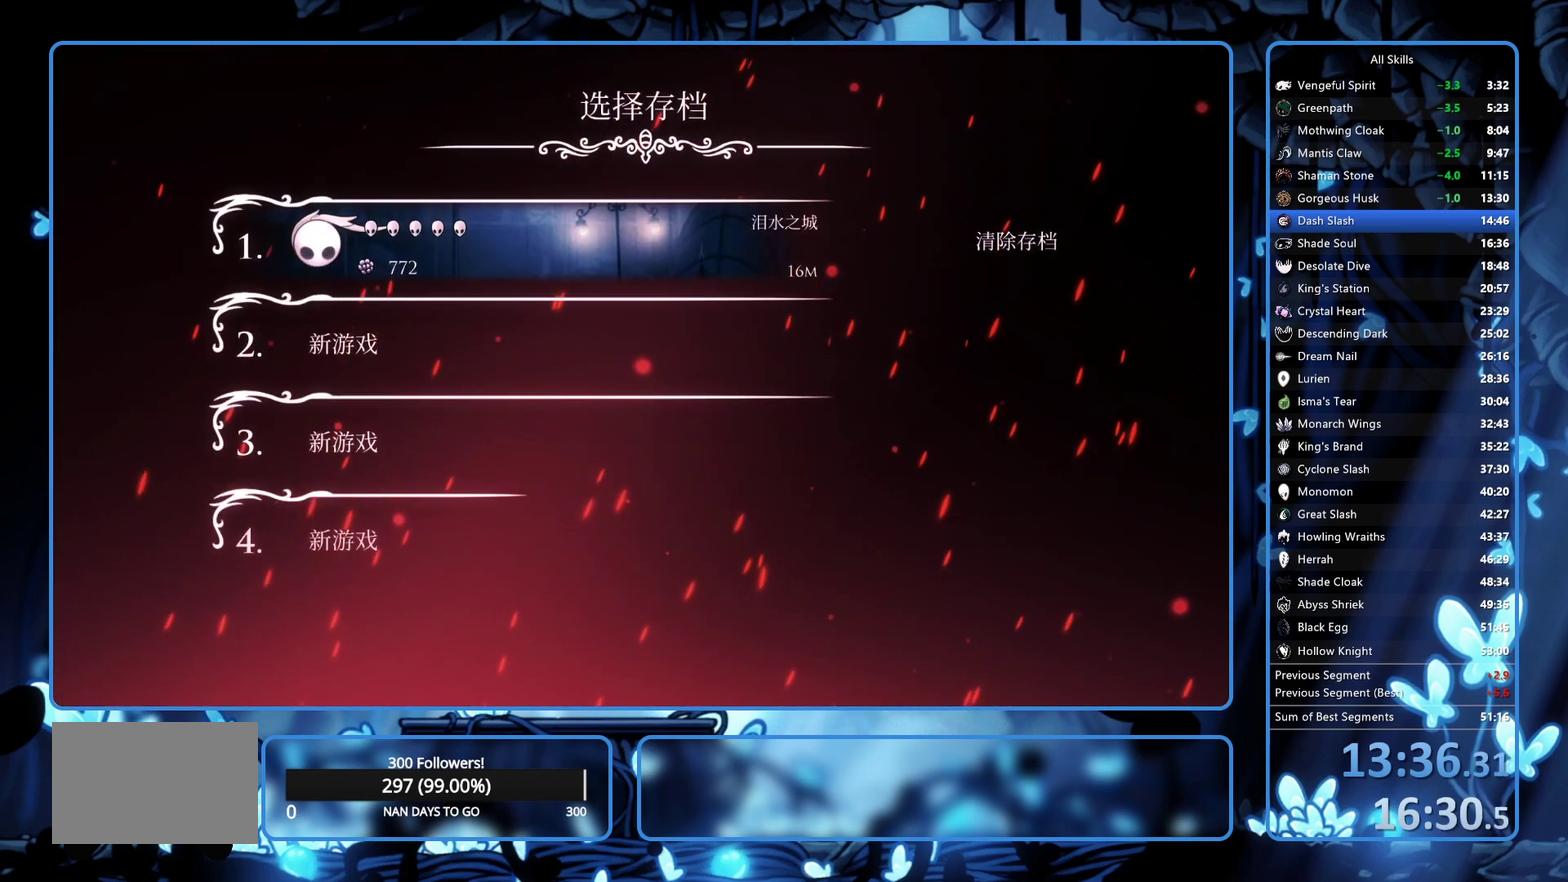
{"buttons": ["A"], "left_stick": "center", "right_stick": "center"}
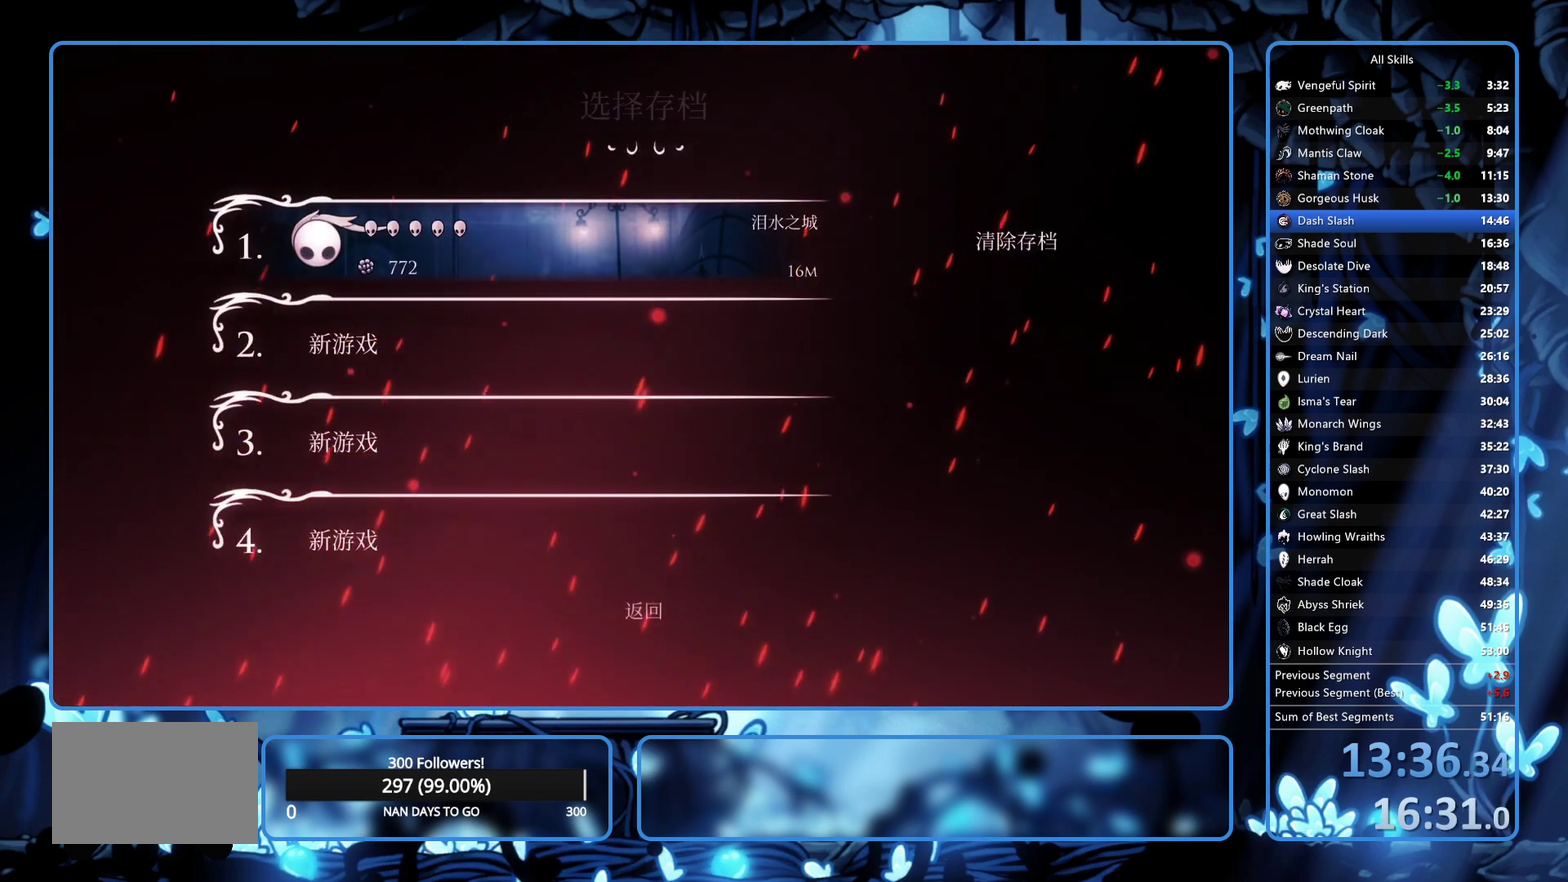
{"buttons": [], "left_stick": "center", "right_stick": "center"}
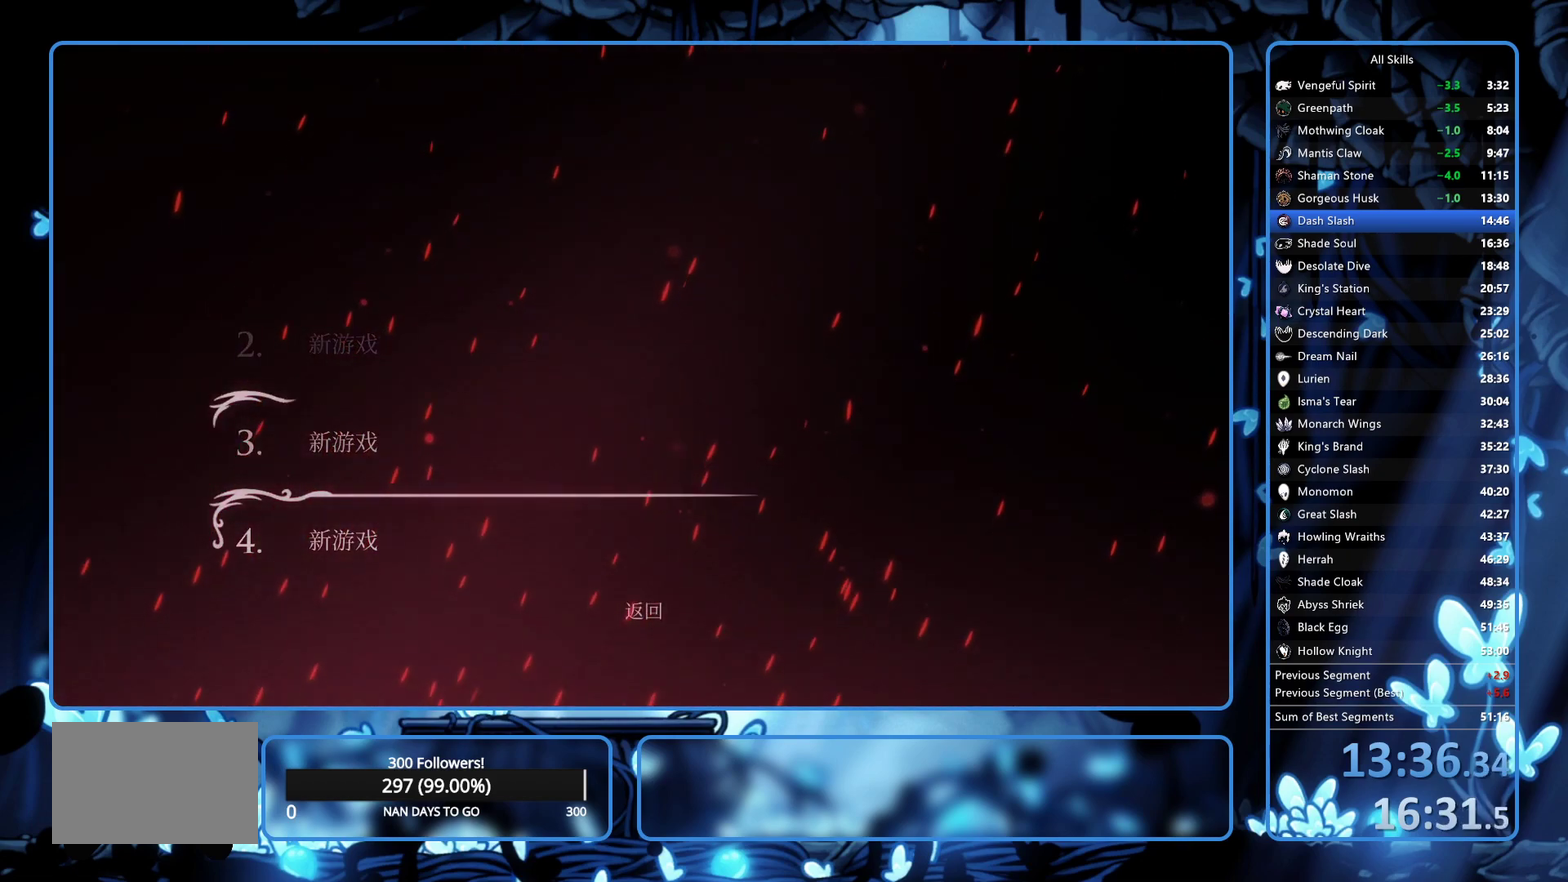
{"buttons": [], "left_stick": "center", "right_stick": "center", "events": []}
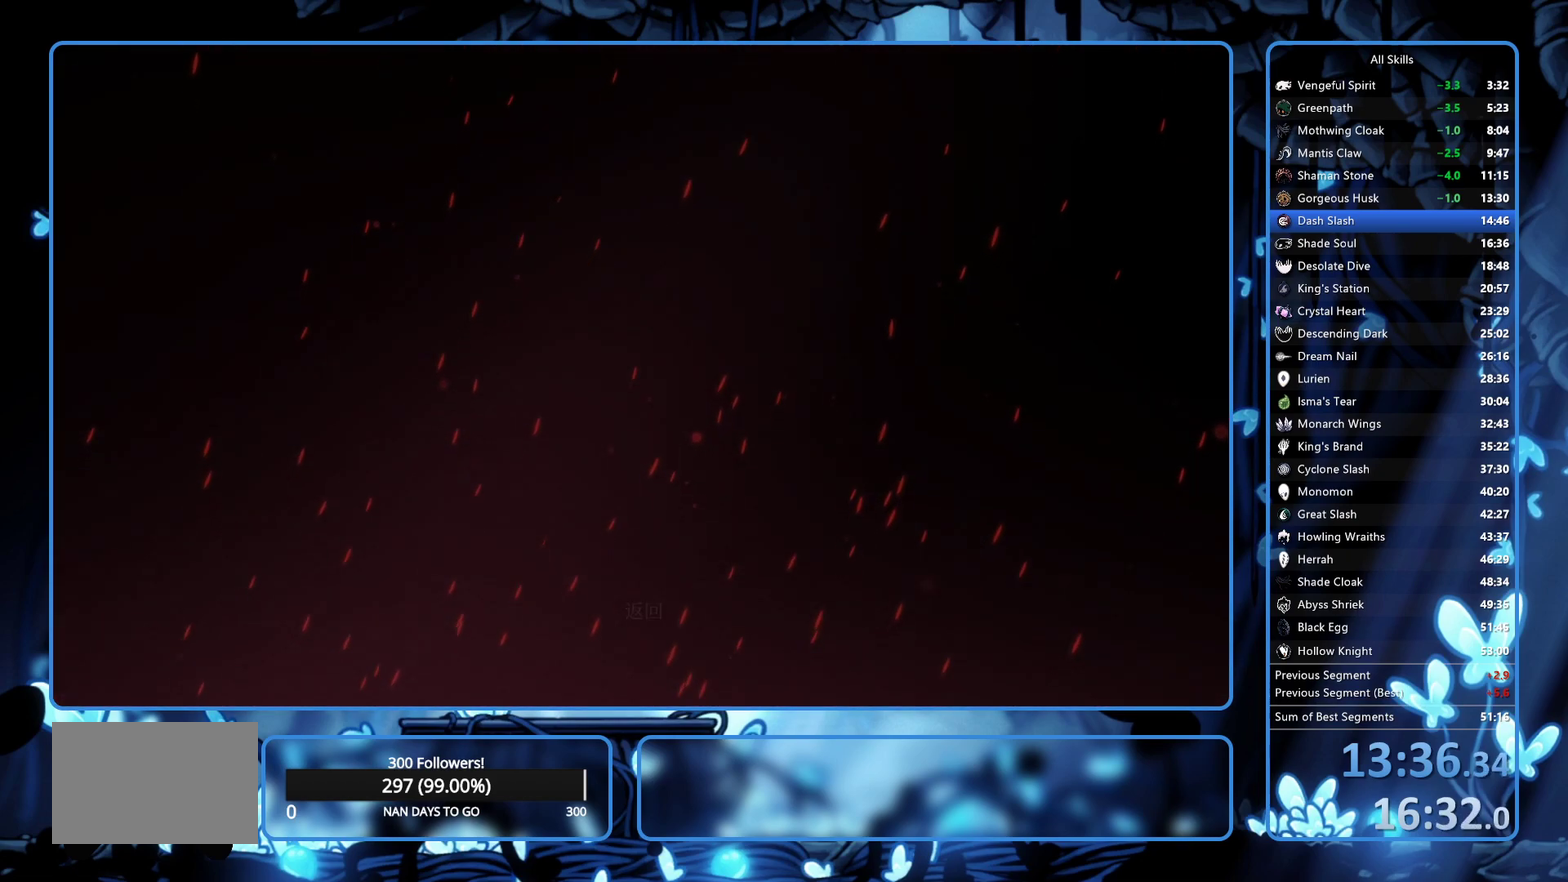
{"buttons": [], "left_stick": "center", "right_stick": "center", "events": []}
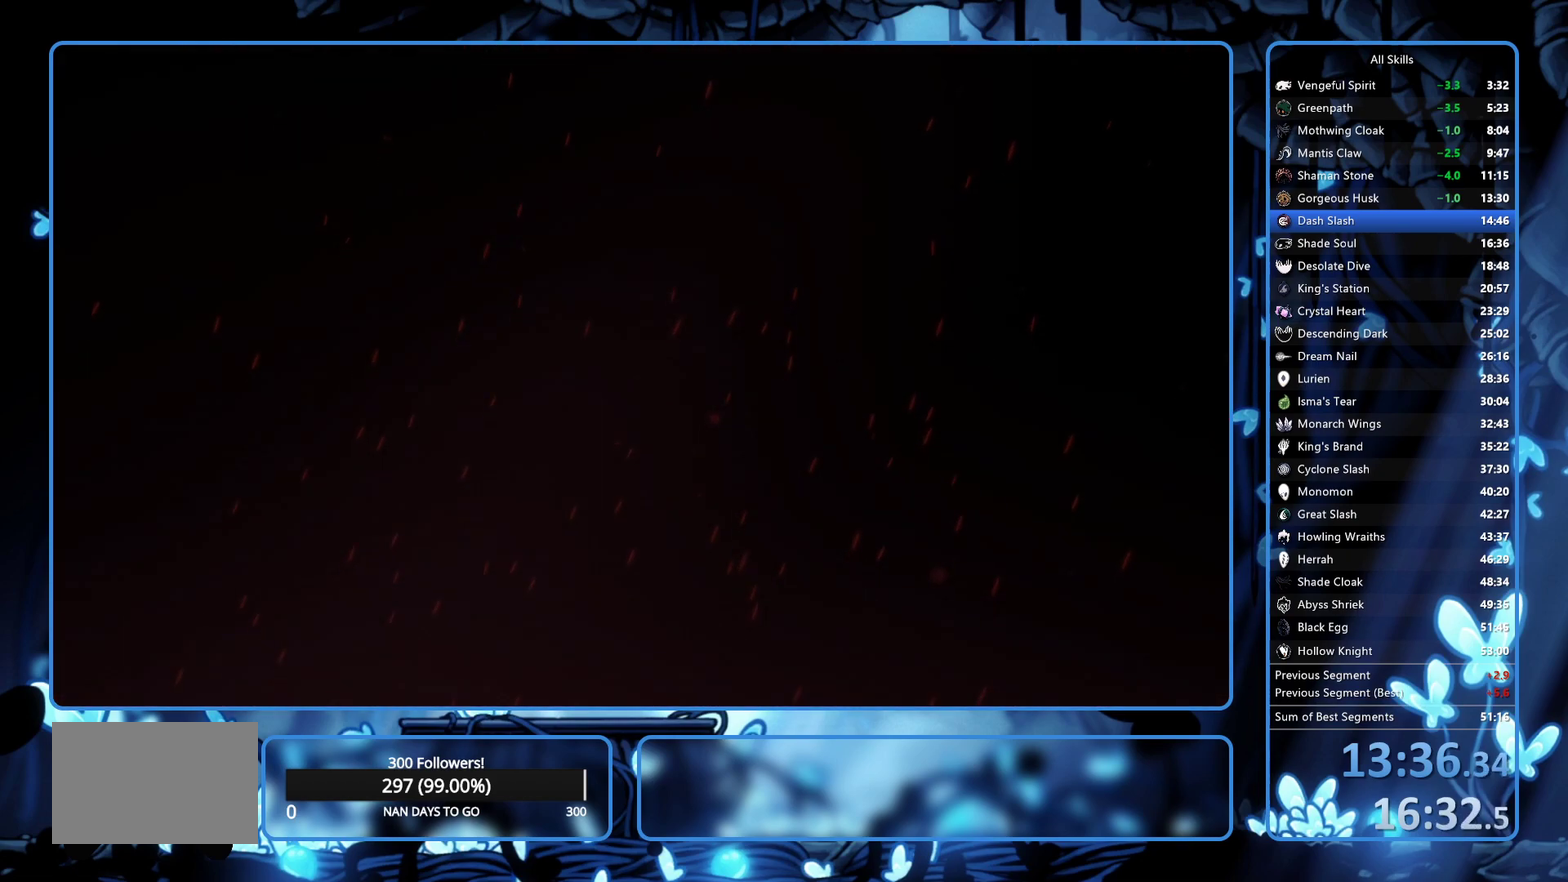
{"buttons": [], "left_stick": "center", "right_stick": "center", "events": []}
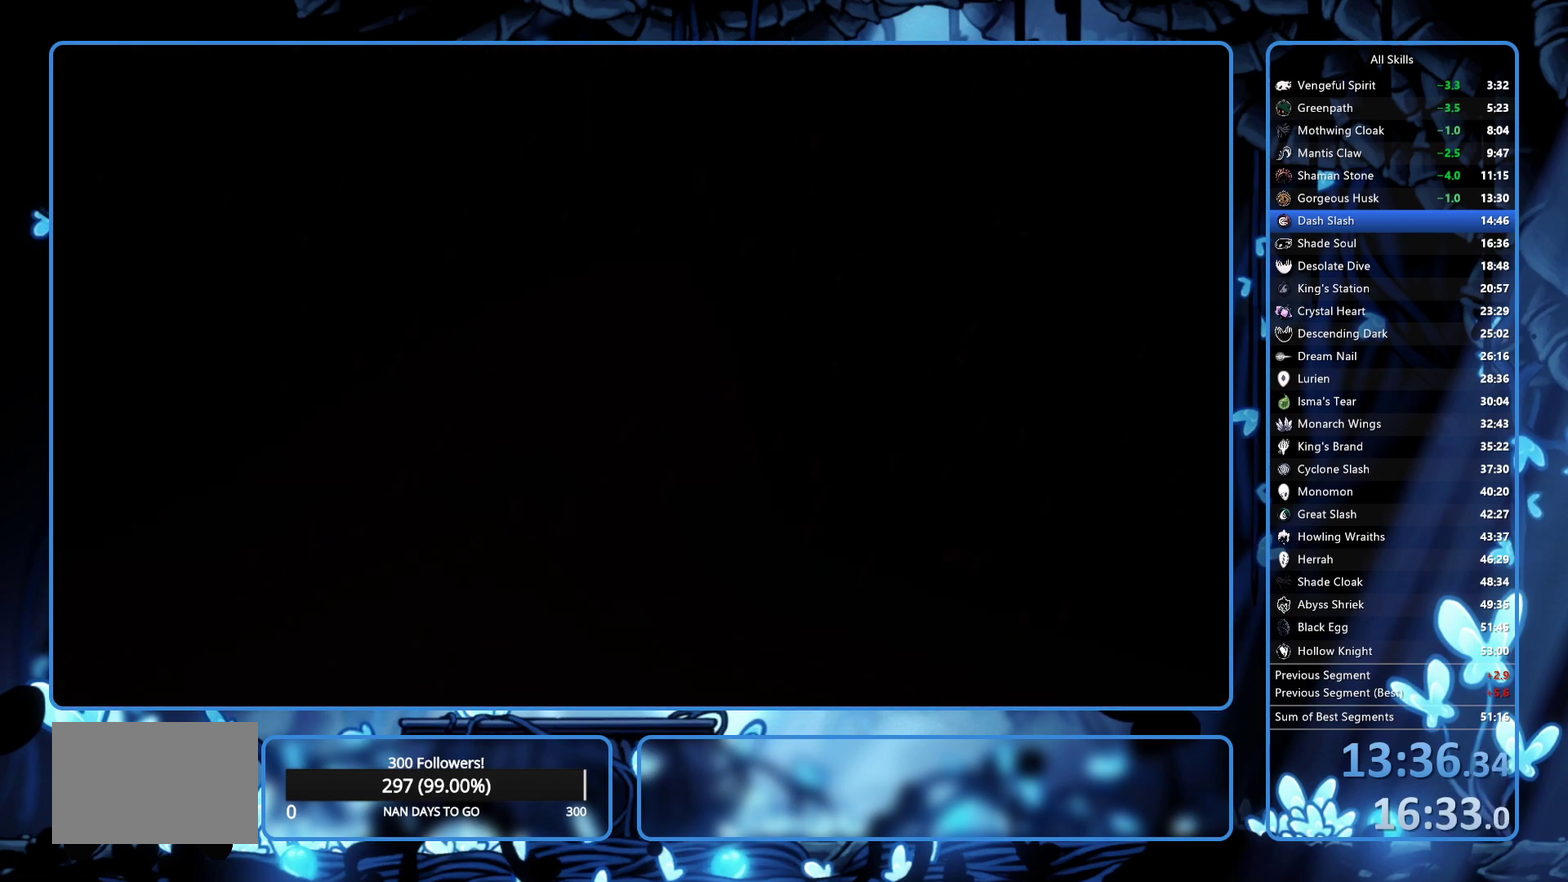
{"buttons": ["DPAD_DOWN"], "left_stick": "center", "right_stick": "center", "events": [[317, "DPAD_DOWN", "down"], [383, "DPAD_DOWN", "up"], [433, "DPAD_DOWN", "down"]]}
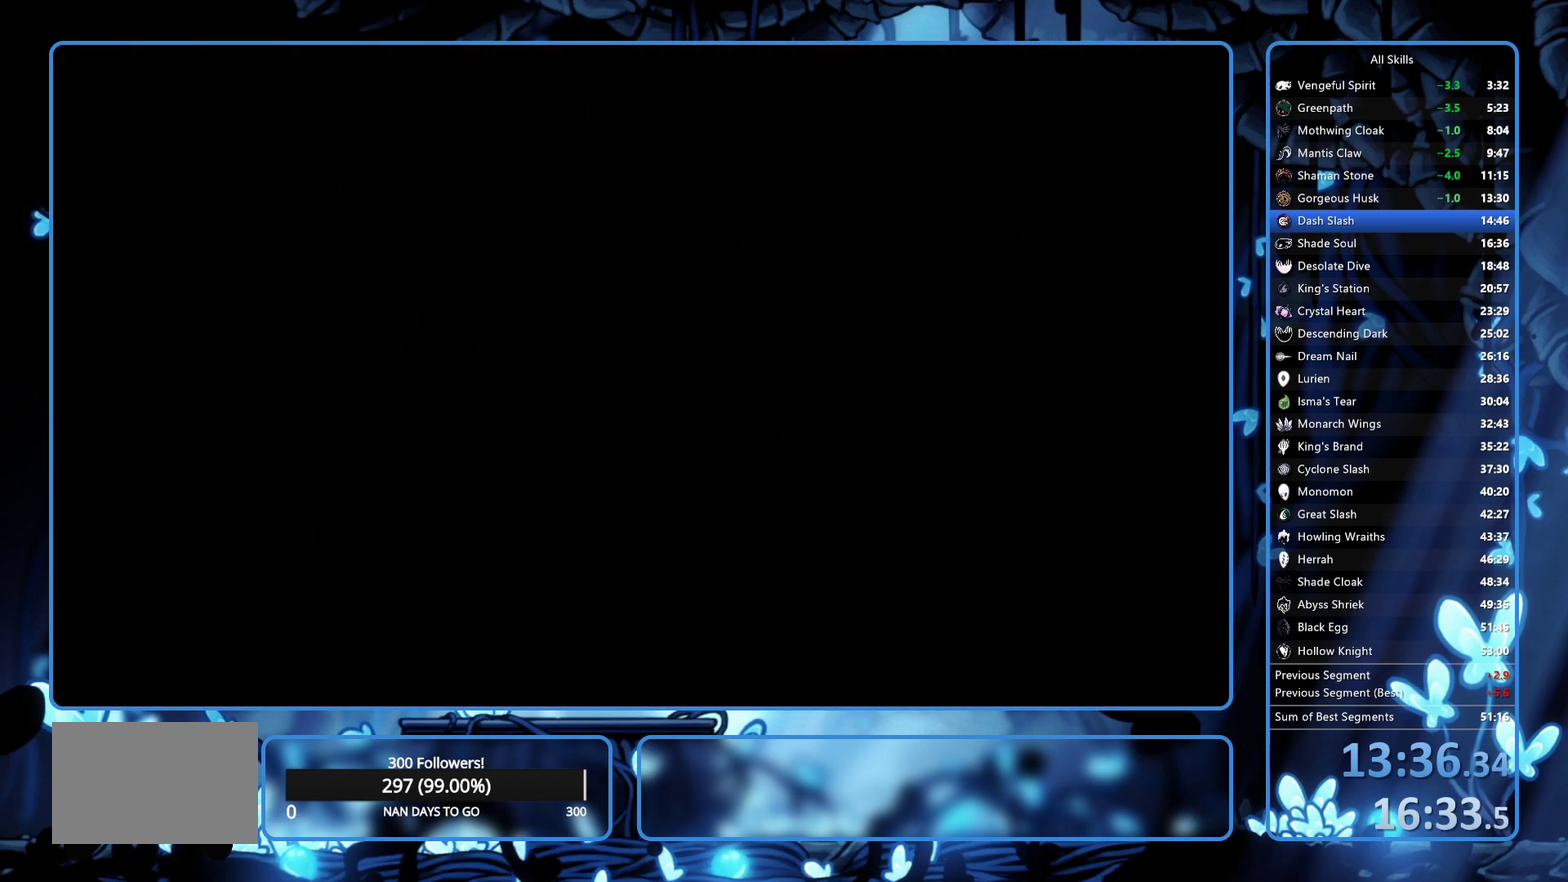
{"buttons": [], "left_stick": "center", "right_stick": "center", "events": [[33, "DPAD_DOWN", "up"], [100, "DPAD_DOWN", "down"], [167, "DPAD_DOWN", "up"], [233, "DPAD_DOWN", "down"], [317, "DPAD_DOWN", "up"], [383, "DPAD_DOWN", "down"], [433, "DPAD_DOWN", "up"]]}
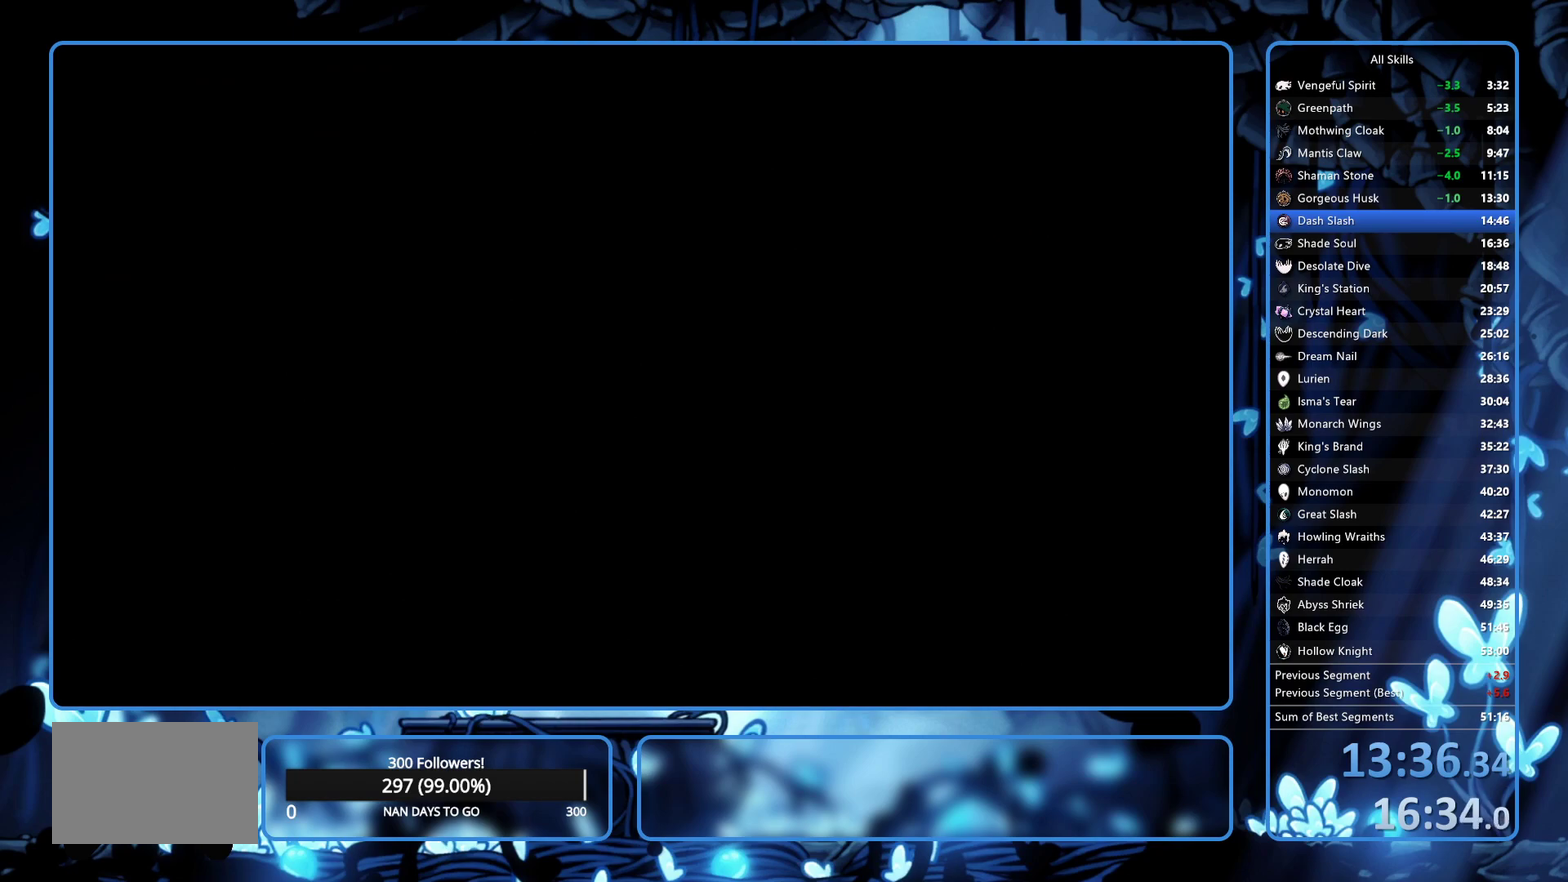
{"buttons": ["DPAD_DOWN"], "left_stick": "center", "right_stick": "center", "events": [[117, "DPAD_DOWN", "down"], [183, "DPAD_DOWN", "up"], [267, "DPAD_DOWN", "down"], [317, "DPAD_DOWN", "up"], [417, "DPAD_DOWN", "down"]]}
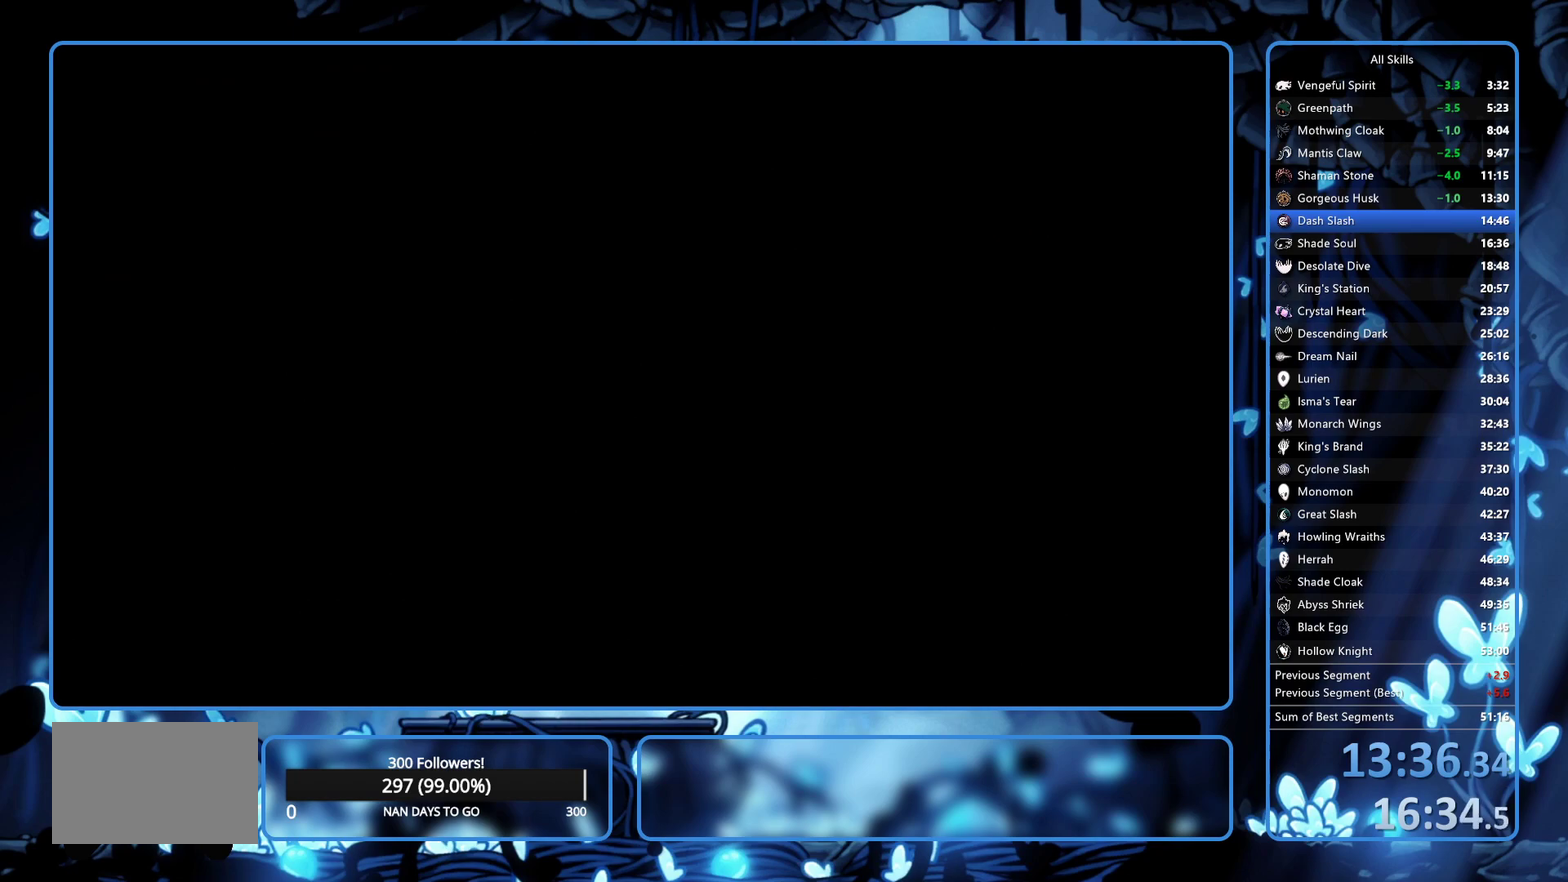
{"buttons": ["DPAD_DOWN"], "left_stick": "center", "right_stick": "center", "events": [[50, "DPAD_DOWN", "up"], [167, "DPAD_DOWN", "down"], [233, "DPAD_DOWN", "up"], [317, "DPAD_DOWN", "down"], [400, "DPAD_DOWN", "up"], [467, "DPAD_DOWN", "down"]]}
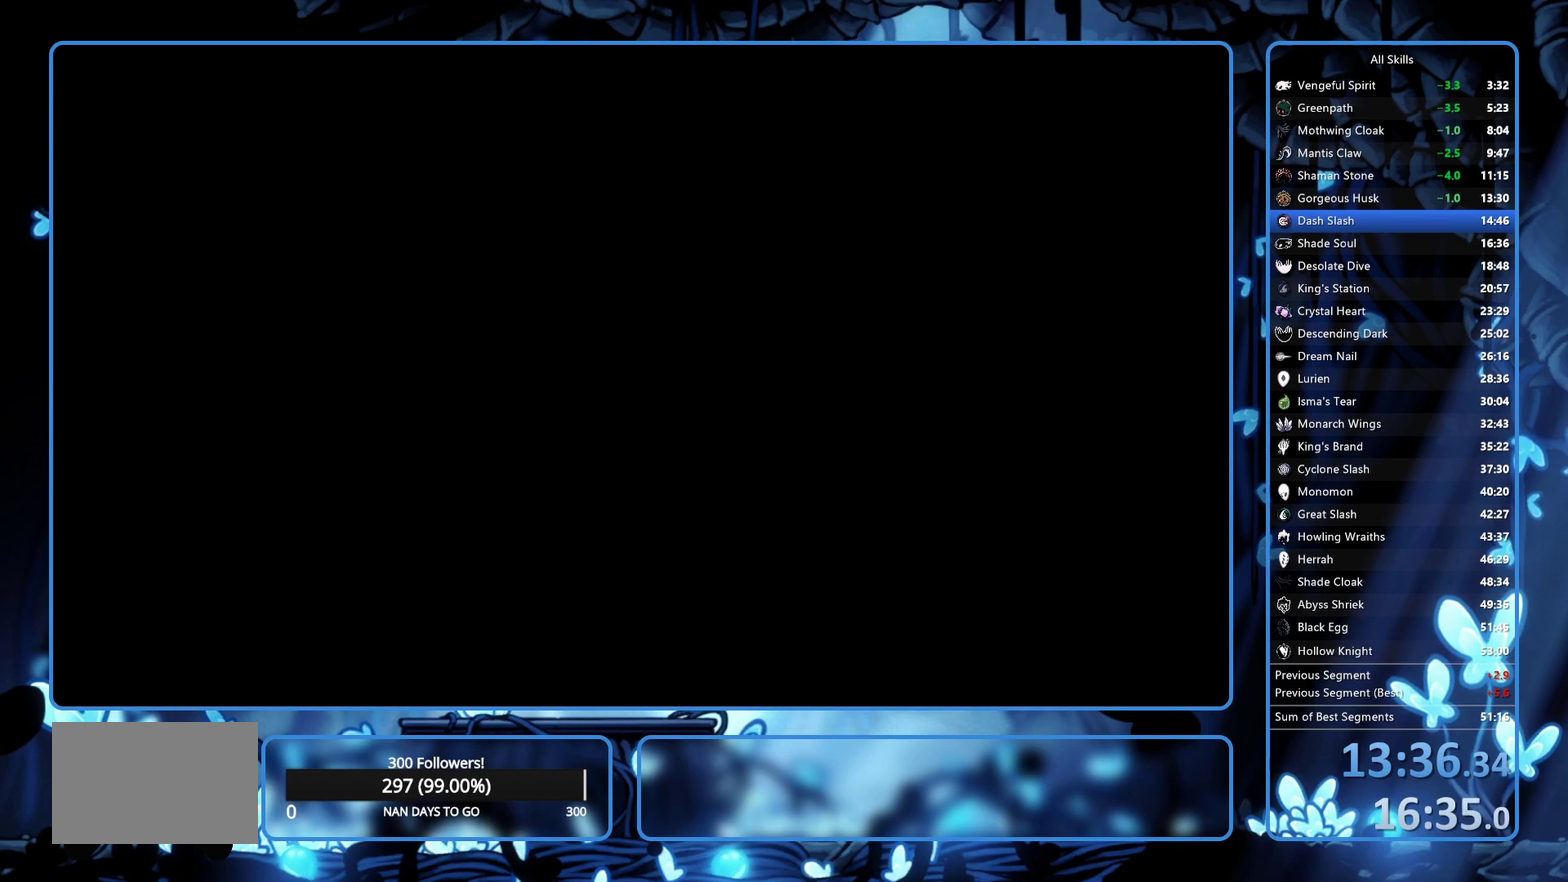
{"buttons": [], "left_stick": "center", "right_stick": "center", "events": [[33, "DPAD_DOWN", "up"], [117, "DPAD_DOWN", "down"], [167, "DPAD_DOWN", "up"], [267, "DPAD_DOWN", "down"], [317, "DPAD_DOWN", "up"], [417, "DPAD_DOWN", "down"], [467, "DPAD_DOWN", "up"]]}
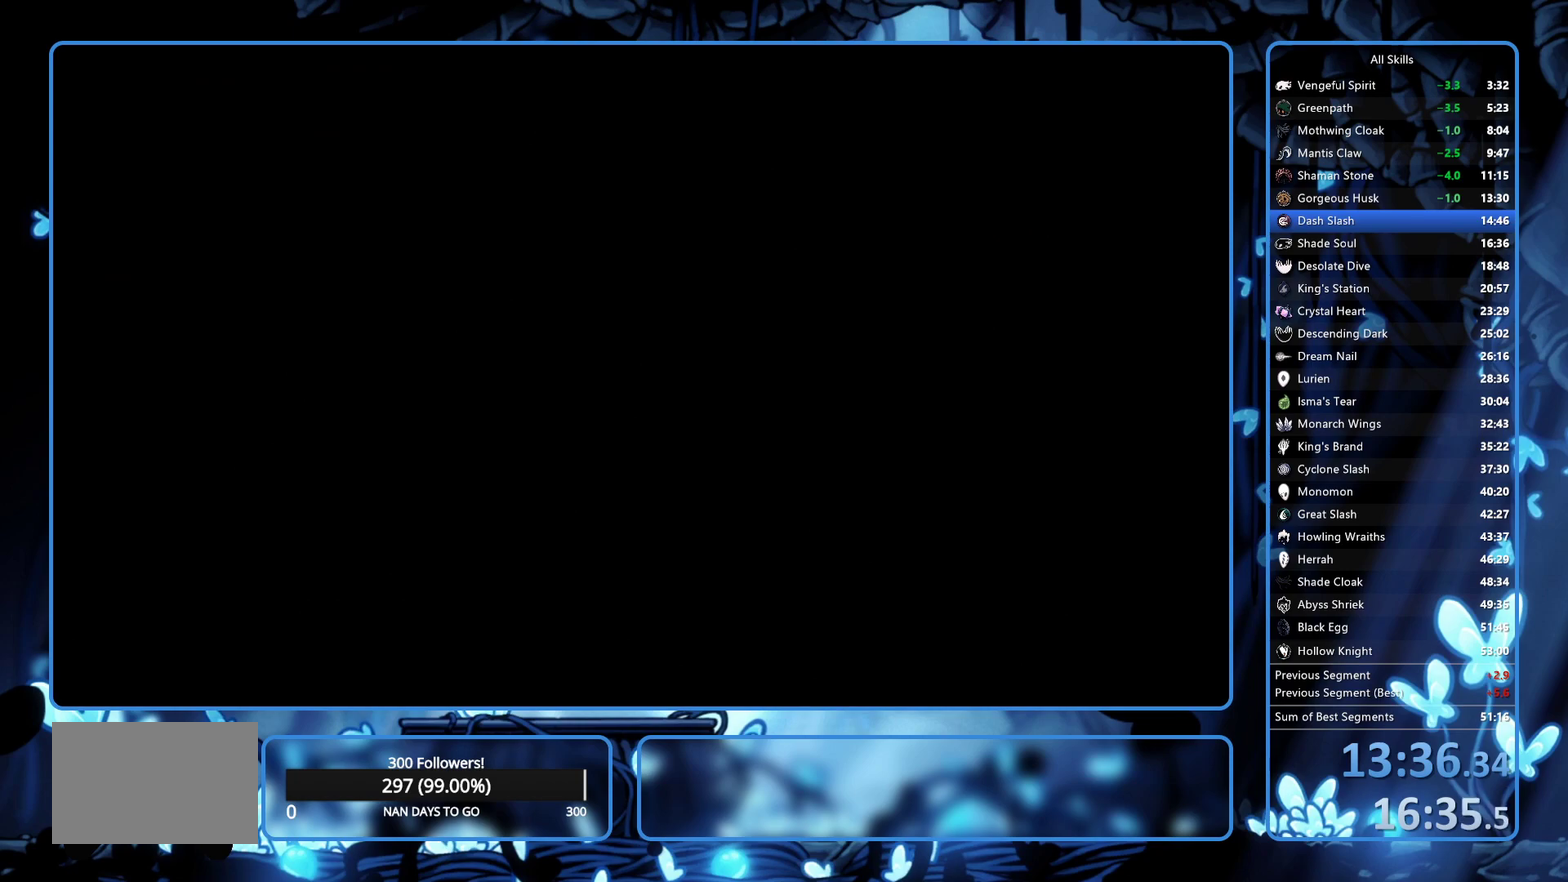
{"buttons": ["DPAD_DOWN"], "left_stick": "center", "right_stick": "center", "events": [[150, "DPAD_DOWN", "down"], [250, "DPAD_DOWN", "up"], [333, "DPAD_DOWN", "down"], [400, "DPAD_DOWN", "up"], [467, "DPAD_DOWN", "down"]]}
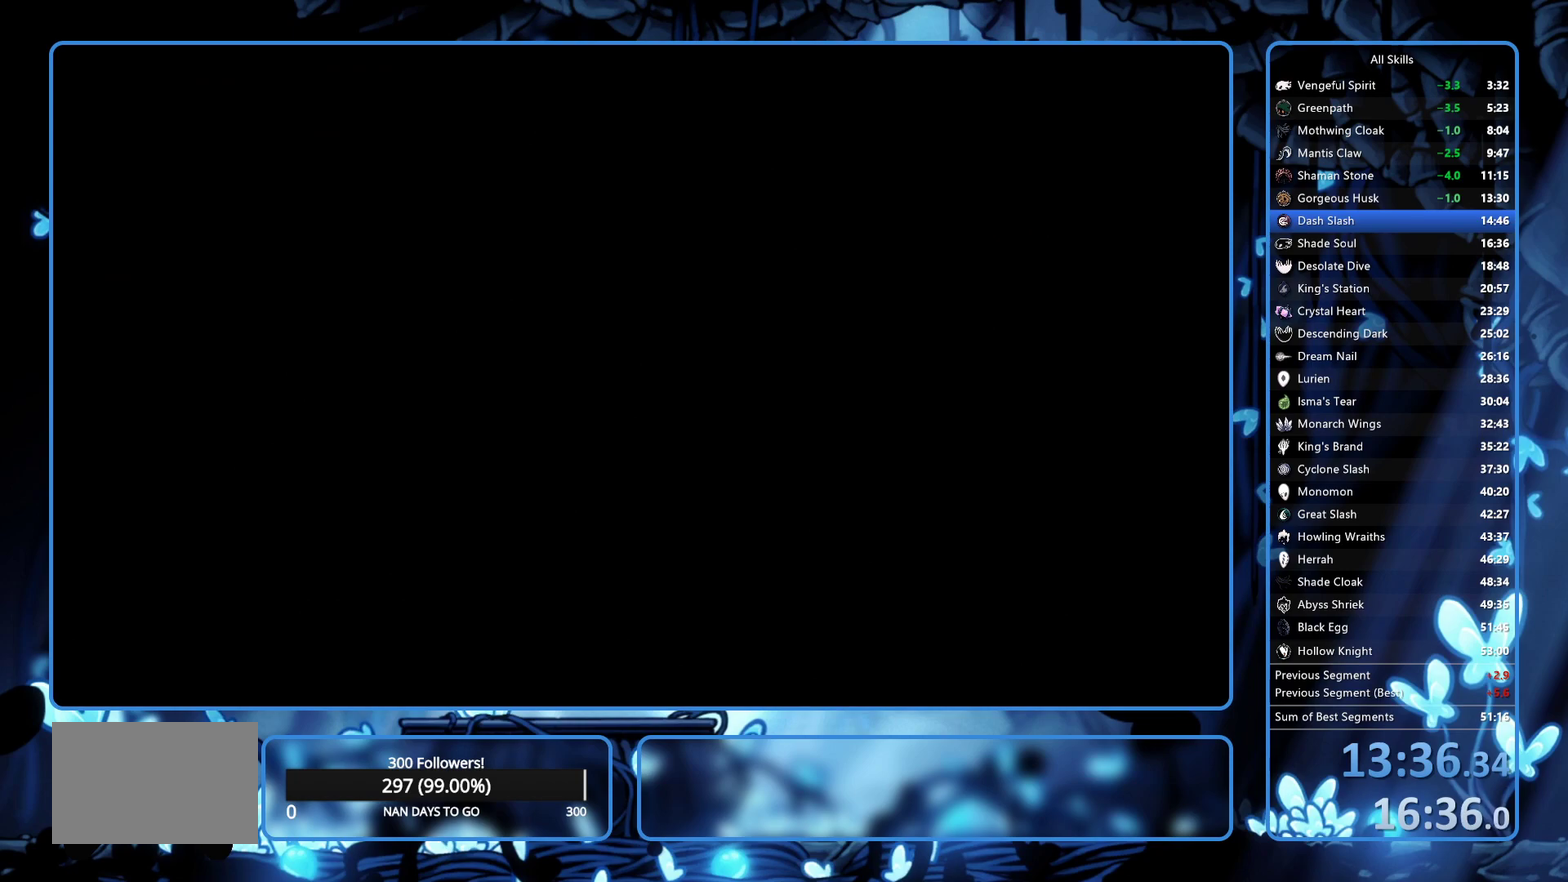
{"buttons": [], "left_stick": "center", "right_stick": "center", "events": [[33, "DPAD_DOWN", "up"], [250, "DPAD_DOWN", "down"], [317, "DPAD_DOWN", "up"], [383, "DPAD_DOWN", "down"], [450, "DPAD_DOWN", "up"]]}
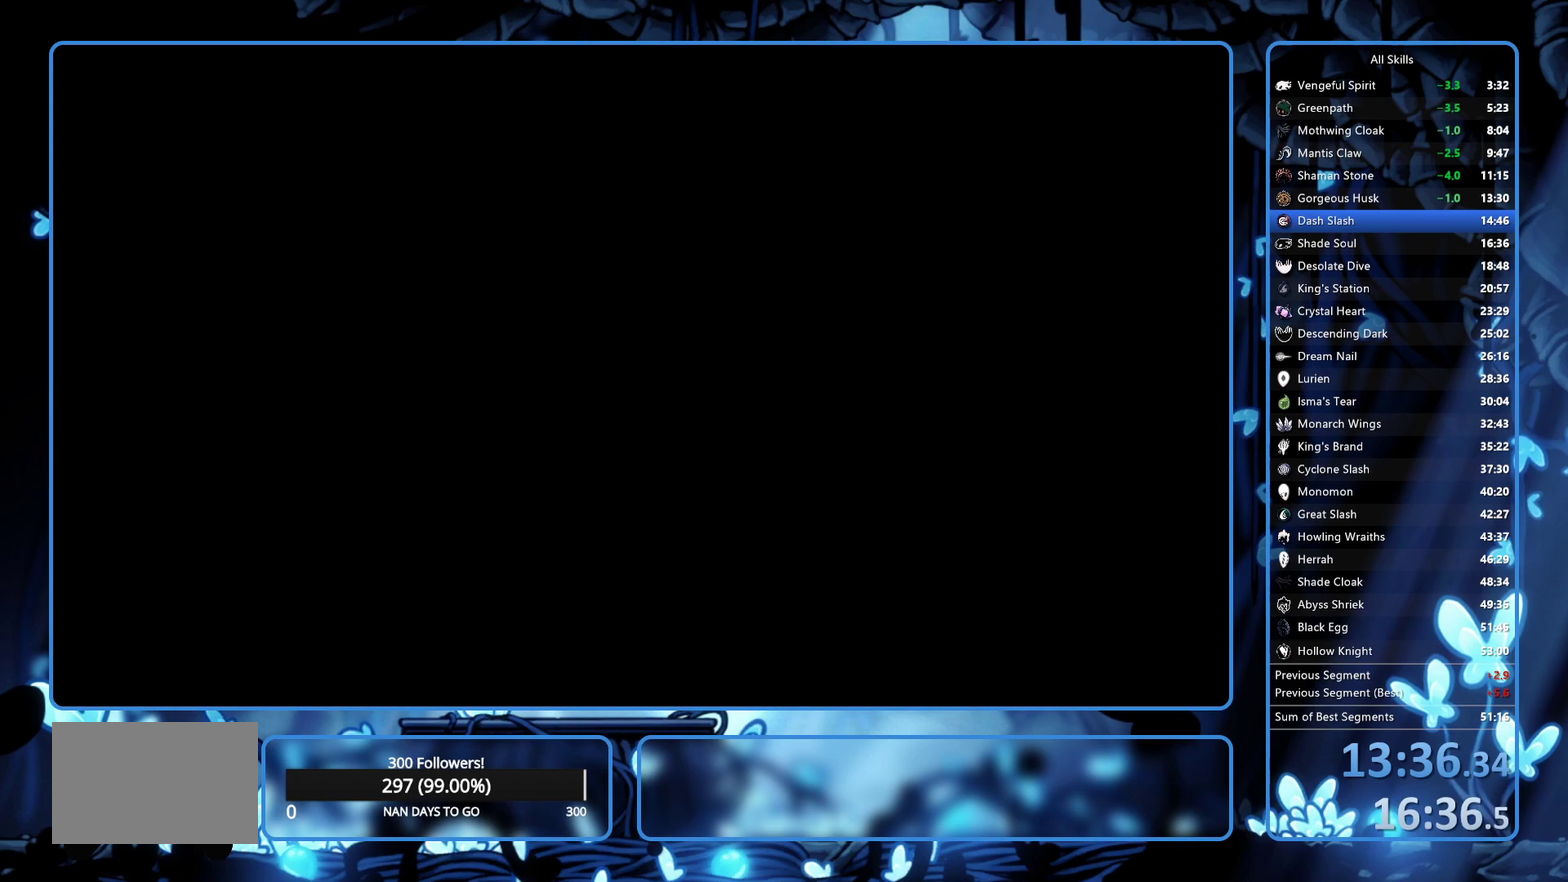
{"buttons": [], "left_stick": "center", "right_stick": "center", "events": [[17, "DPAD_DOWN", "down"], [100, "DPAD_DOWN", "up"], [167, "DPAD_DOWN", "down"], [233, "DPAD_DOWN", "up"], [367, "DPAD_LEFT", "down"], [467, "DPAD_LEFT", "up"]]}
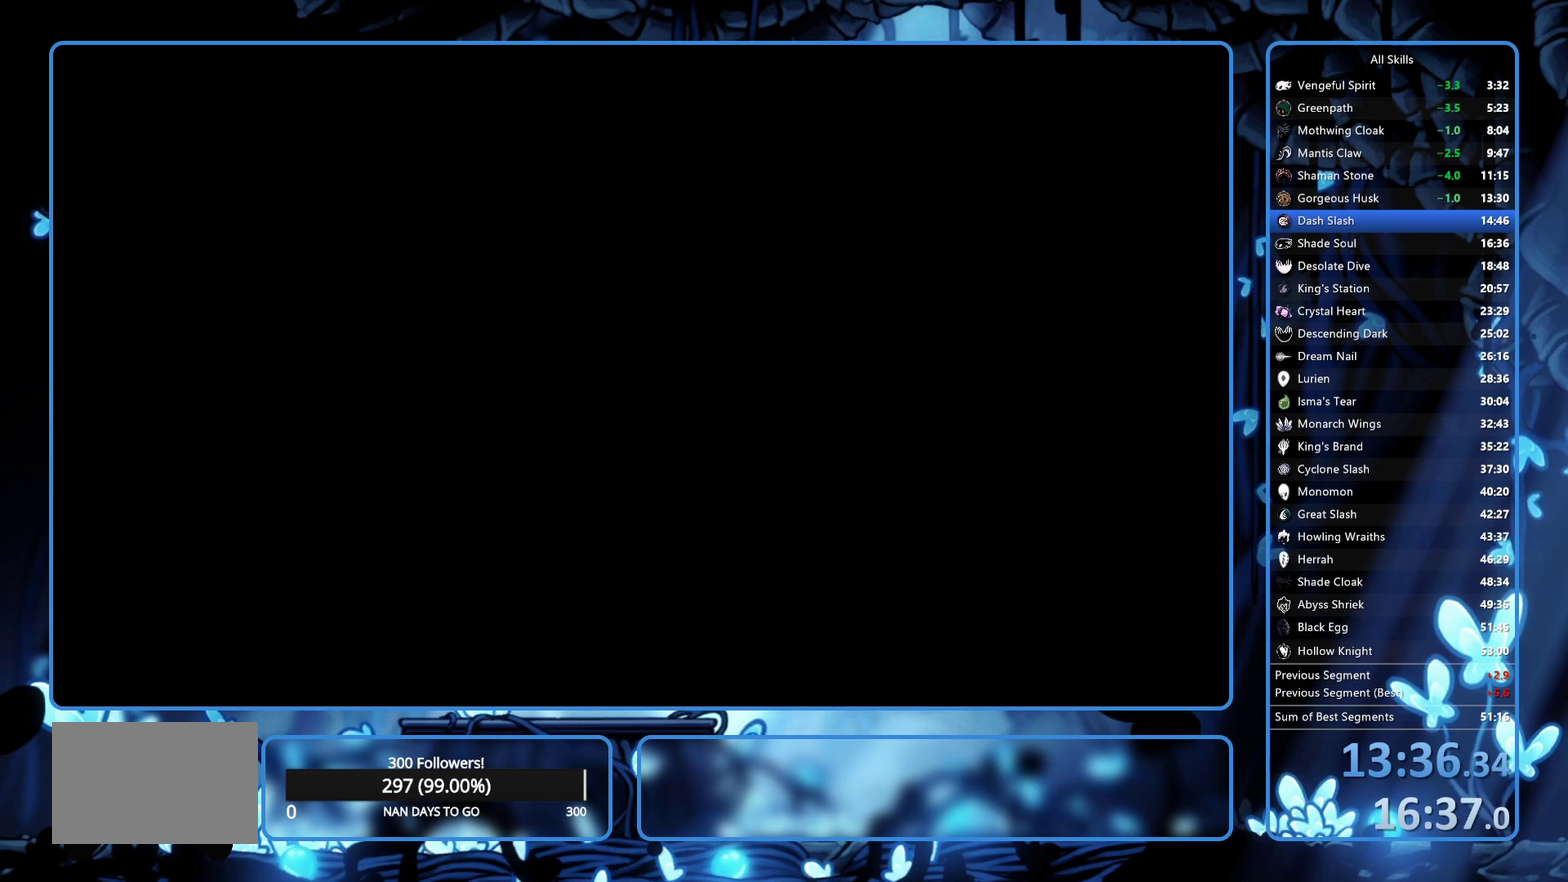
{"buttons": [], "left_stick": "center", "right_stick": "center", "events": [[50, "DPAD_LEFT", "down"], [117, "DPAD_LEFT", "up"], [167, "DPAD_LEFT", "down"], [233, "DPAD_LEFT", "up"], [433, "DPAD_LEFT", "down"], [500, "DPAD_LEFT", "up"]]}
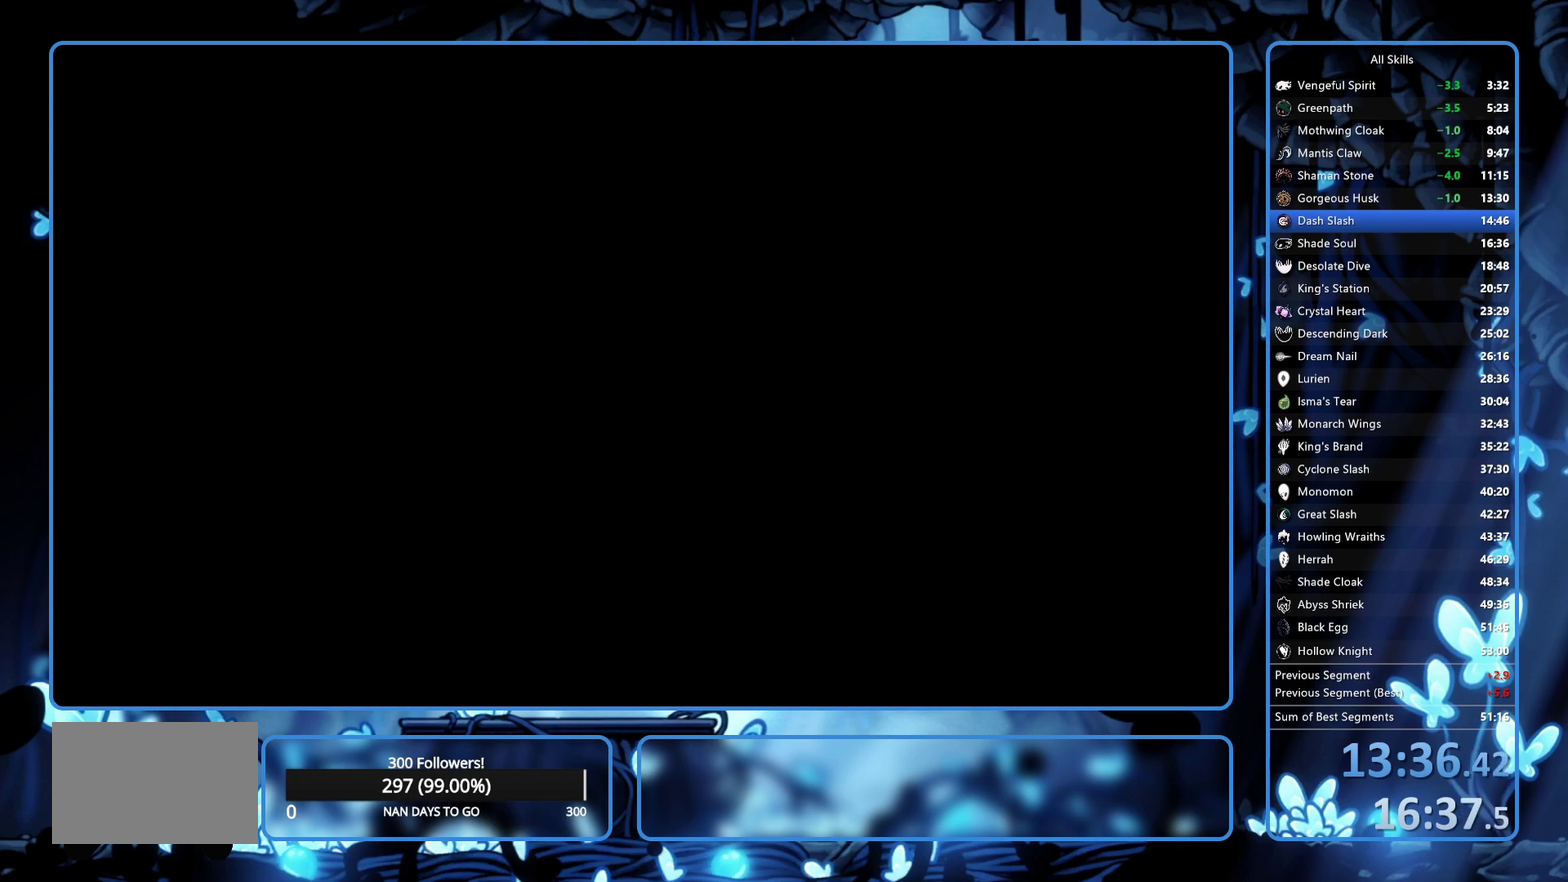
{"buttons": [], "left_stick": "center", "right_stick": "center", "events": [[67, "DPAD_LEFT", "down"], [117, "DPAD_LEFT", "up"], [200, "DPAD_LEFT", "down"], [400, "R2", "down"], [433, "DPAD_LEFT", "up"], [450, "R2", "up"]]}
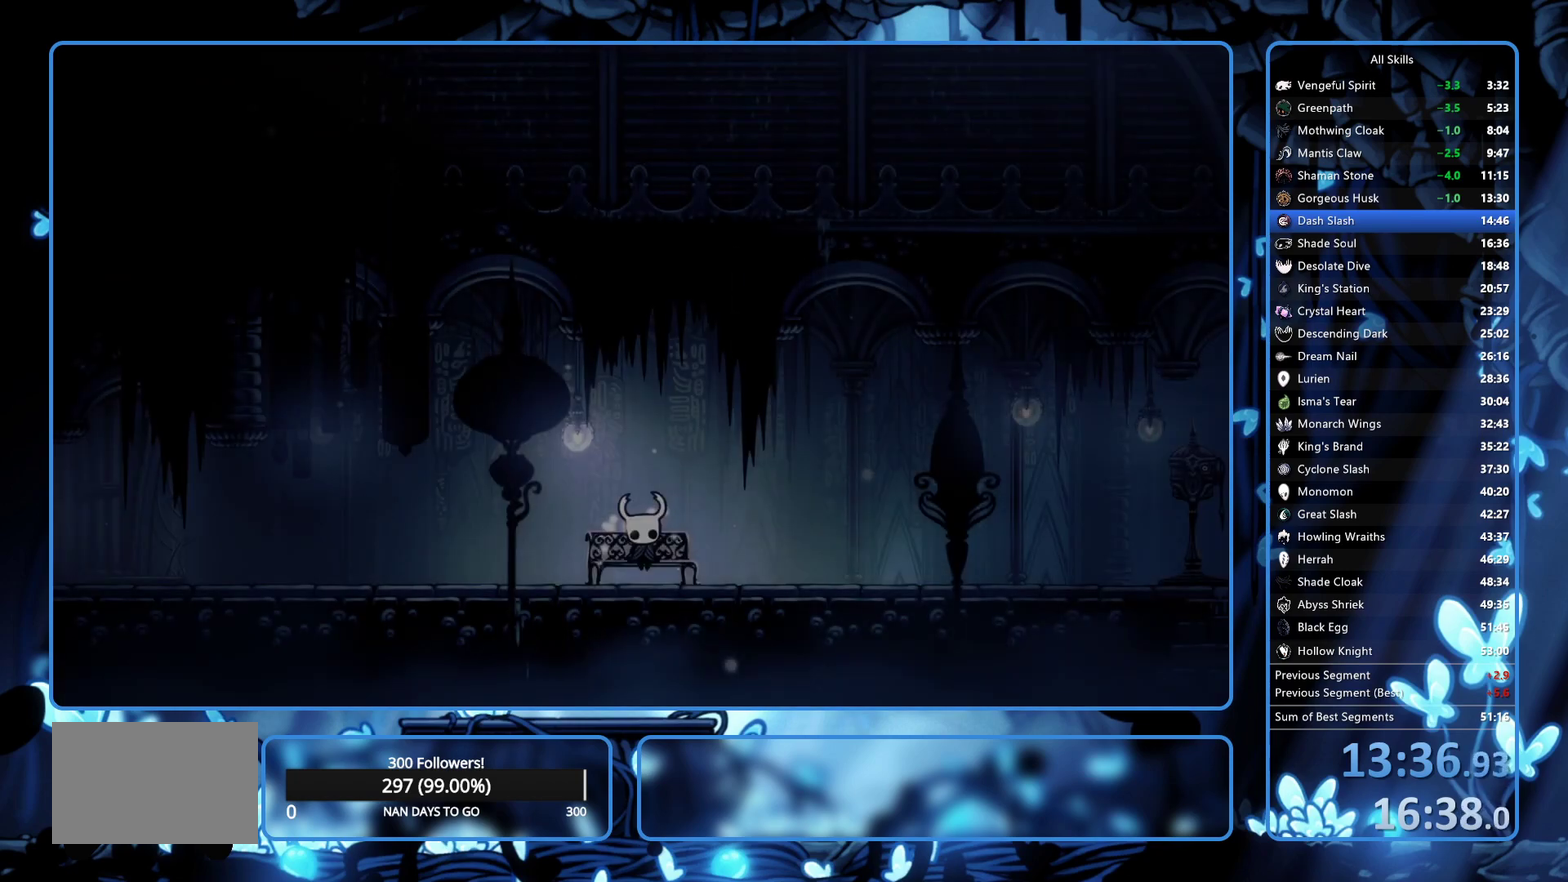
{"buttons": ["R2", "DPAD_LEFT"], "left_stick": "center", "right_stick": "center", "events": [[150, "DPAD_LEFT", "down"], [150, "R2", "down"], [200, "R2", "up"], [267, "R2", "down"], [450, "R2", "up"], [500, "R2", "down"]]}
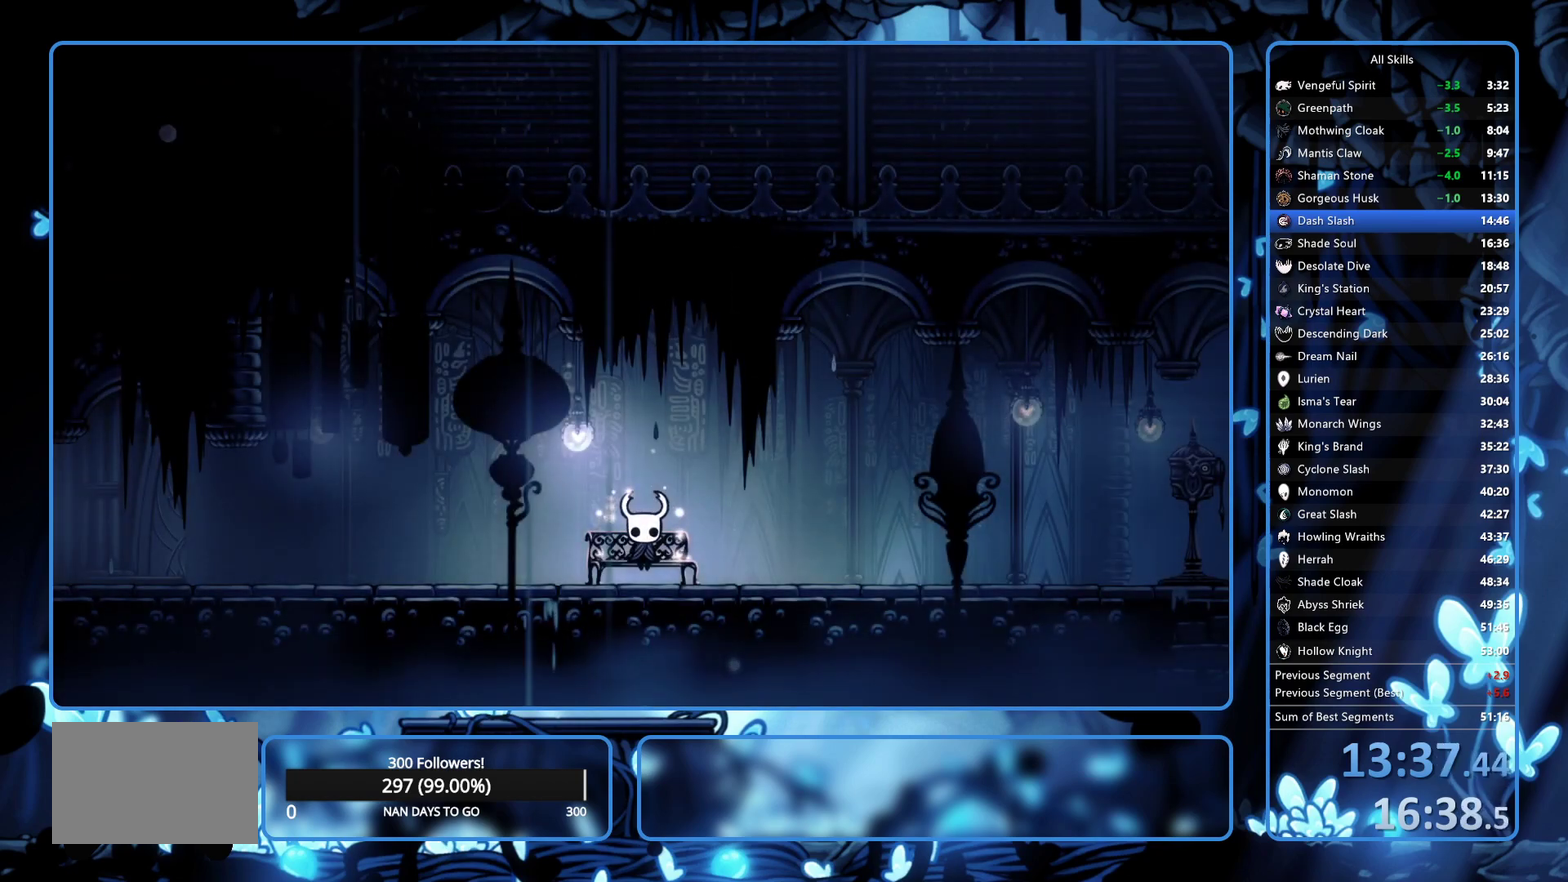
{"buttons": ["R2", "DPAD_LEFT"], "left_stick": "center", "right_stick": "center", "events": [[67, "DPAD_LEFT", "up"], [67, "R2", "up"], [133, "DPAD_LEFT", "down"], [133, "R2", "down"], [200, "R2", "up"], [267, "R2", "down"]]}
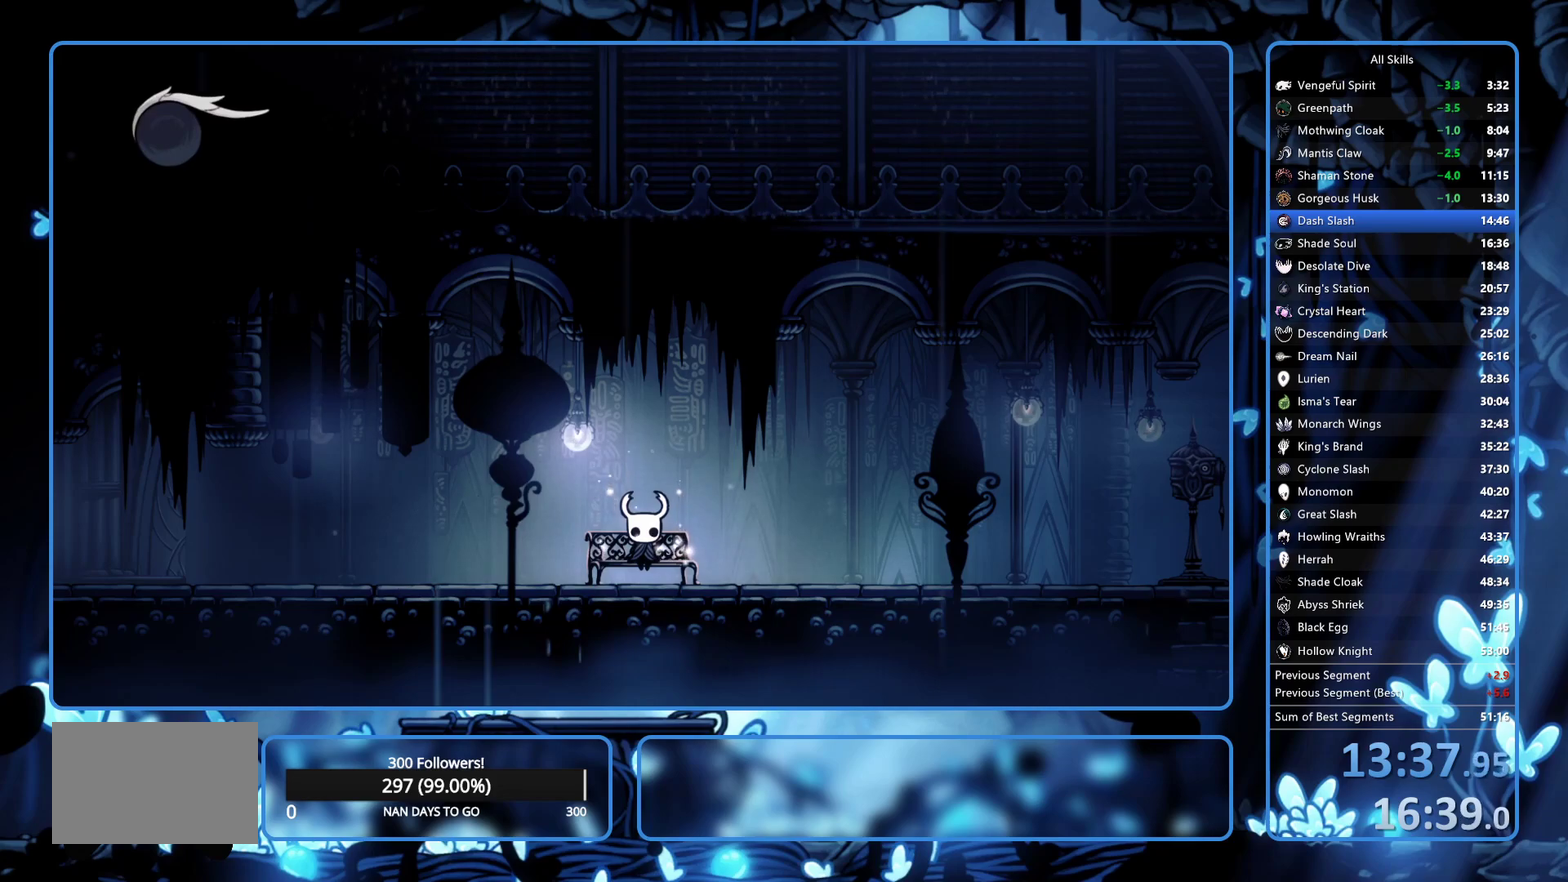
{"buttons": ["R2", "DPAD_LEFT"], "left_stick": "center", "right_stick": "center", "events": [[133, "R2", "up"], [283, "R2", "down"], [333, "R2", "up"], [467, "R2", "down"]]}
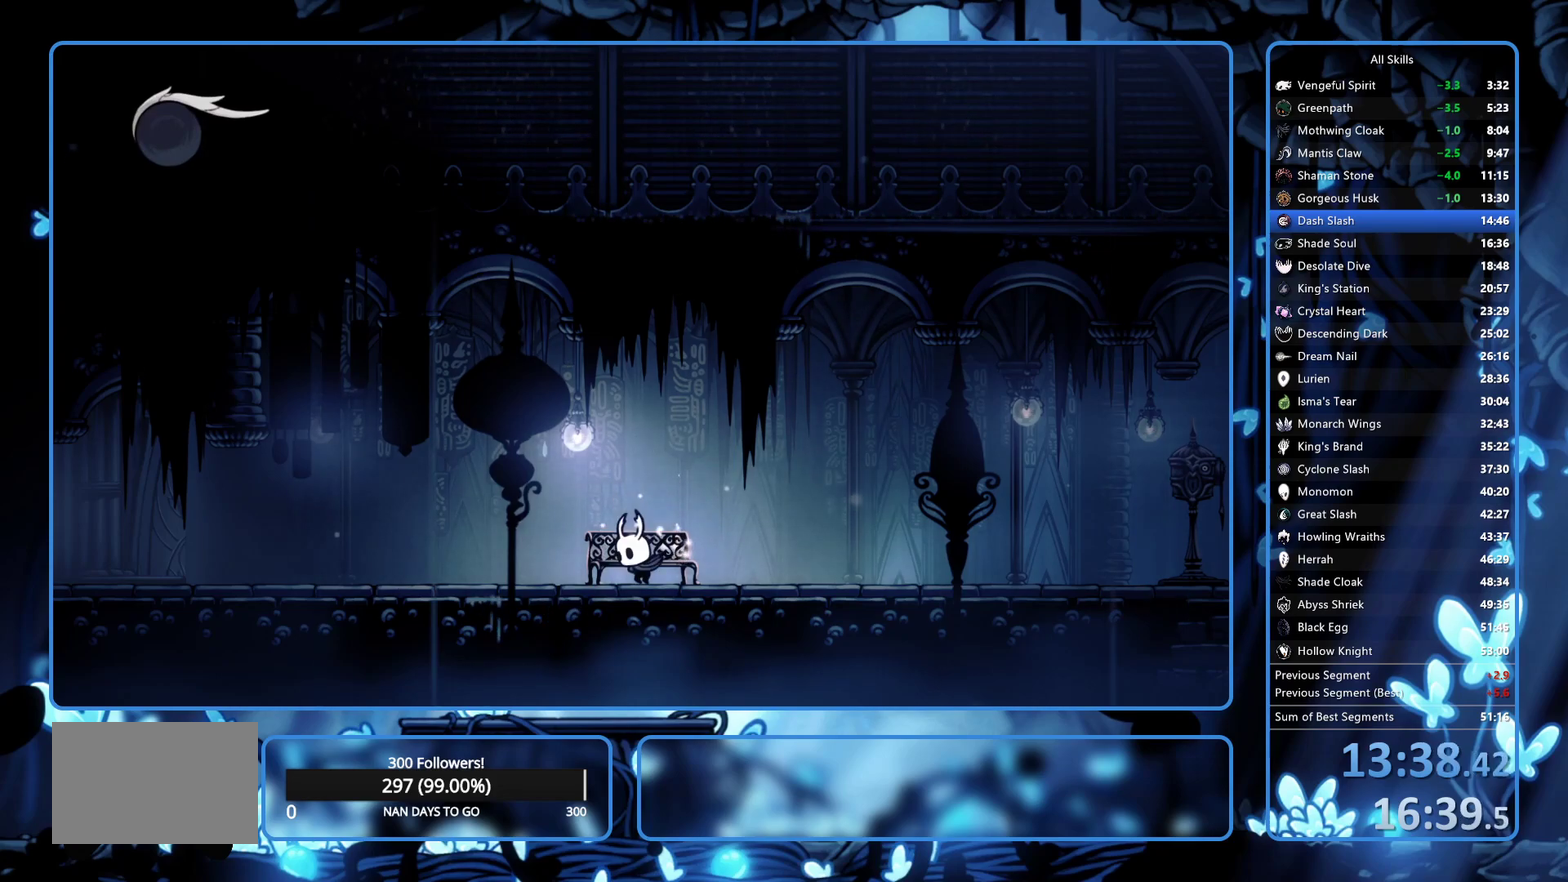
{"buttons": ["DPAD_LEFT"], "left_stick": "center", "right_stick": "center"}
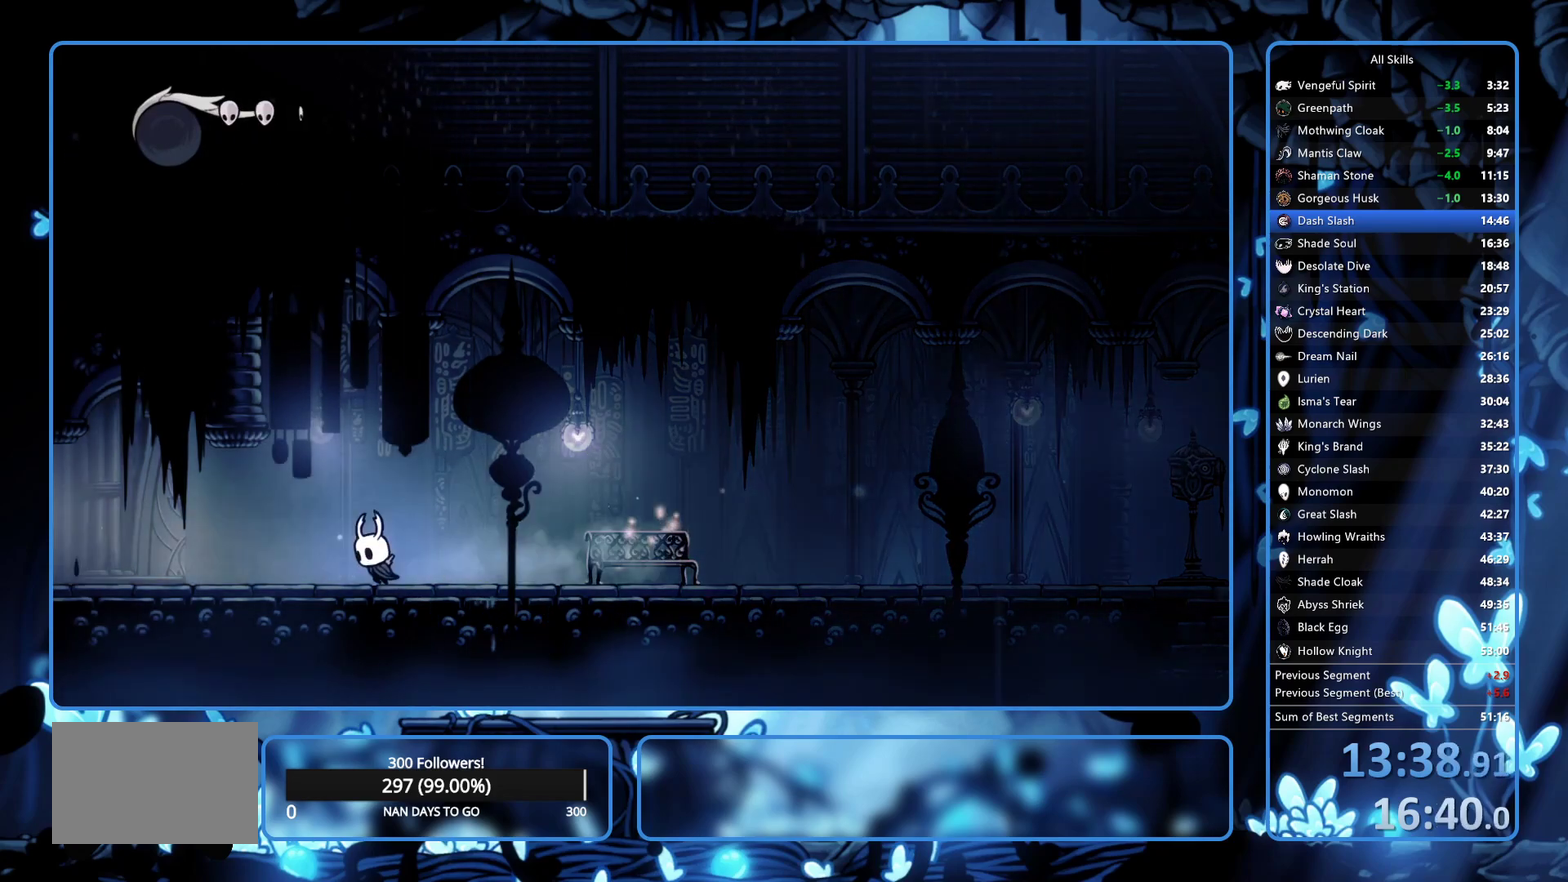
{"buttons": ["R2", "DPAD_LEFT"], "left_stick": "center", "right_stick": "center"}
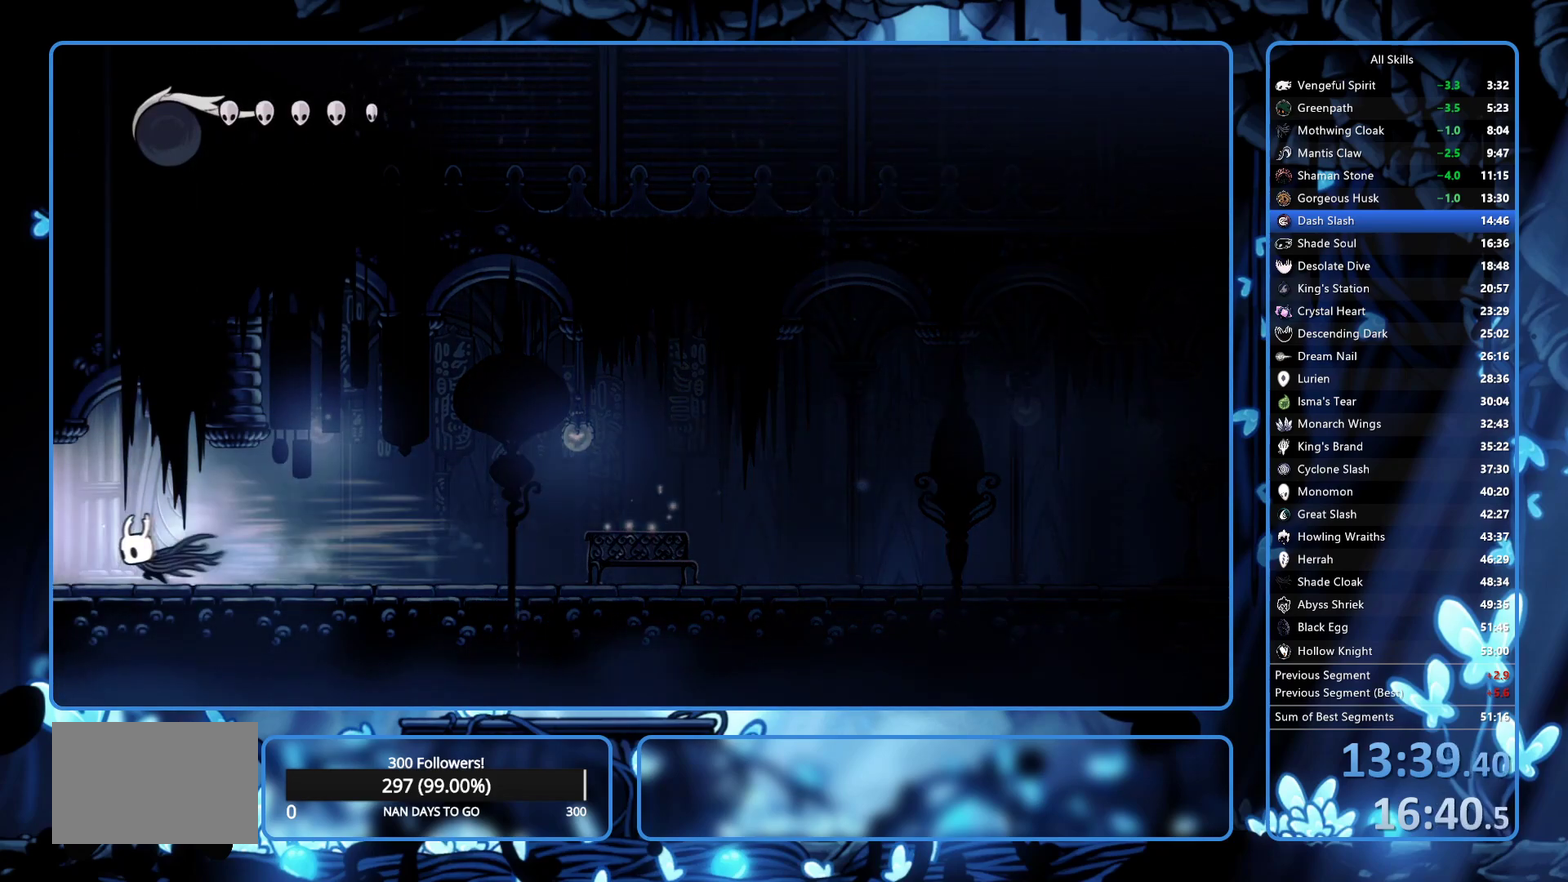
{"buttons": ["DPAD_LEFT"], "left_stick": "center", "right_stick": "center", "events": [[33, "R2", "up"]]}
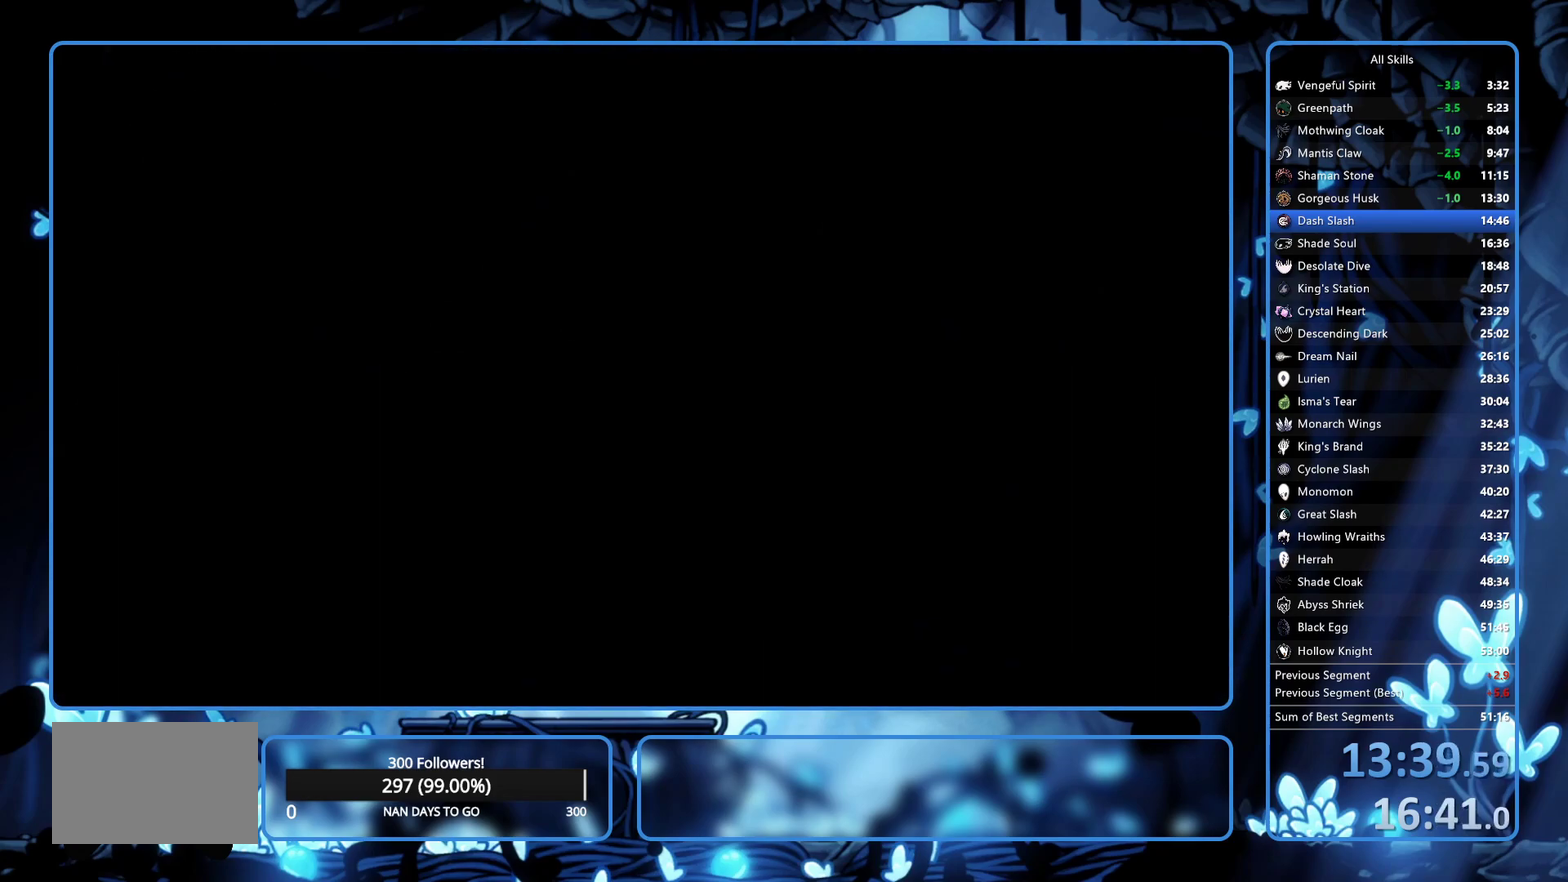
{"buttons": ["R2", "DPAD_LEFT"], "left_stick": "center", "right_stick": "center", "events": [[33, "R2", "down"], [217, "R2", "up"], [367, "R2", "down"], [433, "R2", "up"], [483, "R2", "down"]]}
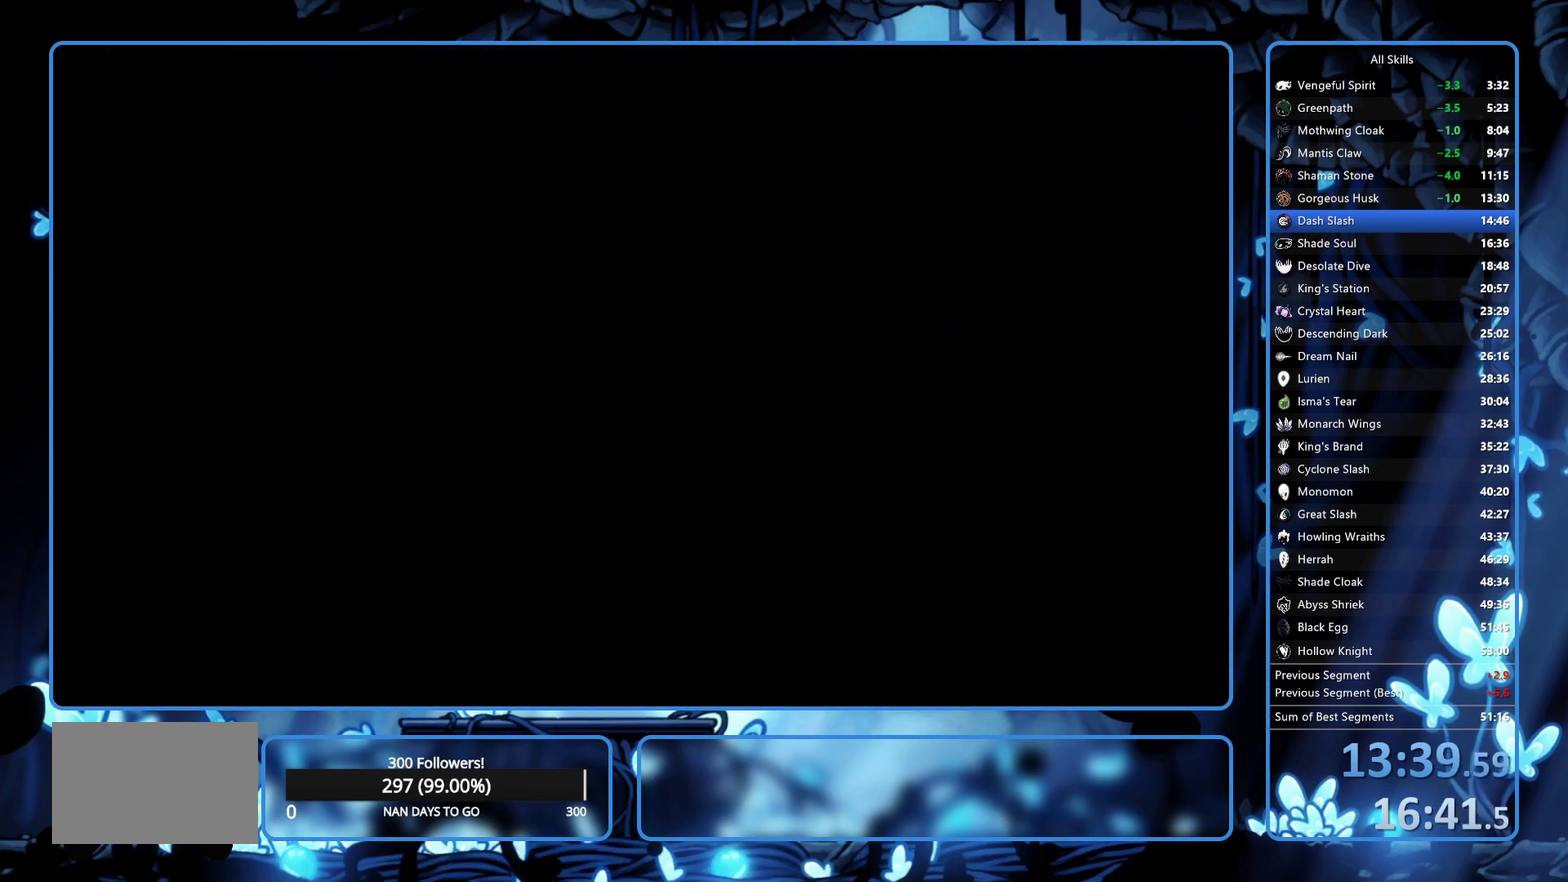
{"buttons": ["R2", "DPAD_LEFT"], "left_stick": "center", "right_stick": "center", "events": [[33, "R2", "up"], [133, "R2", "down"], [200, "R2", "up"], [250, "R2", "down"]]}
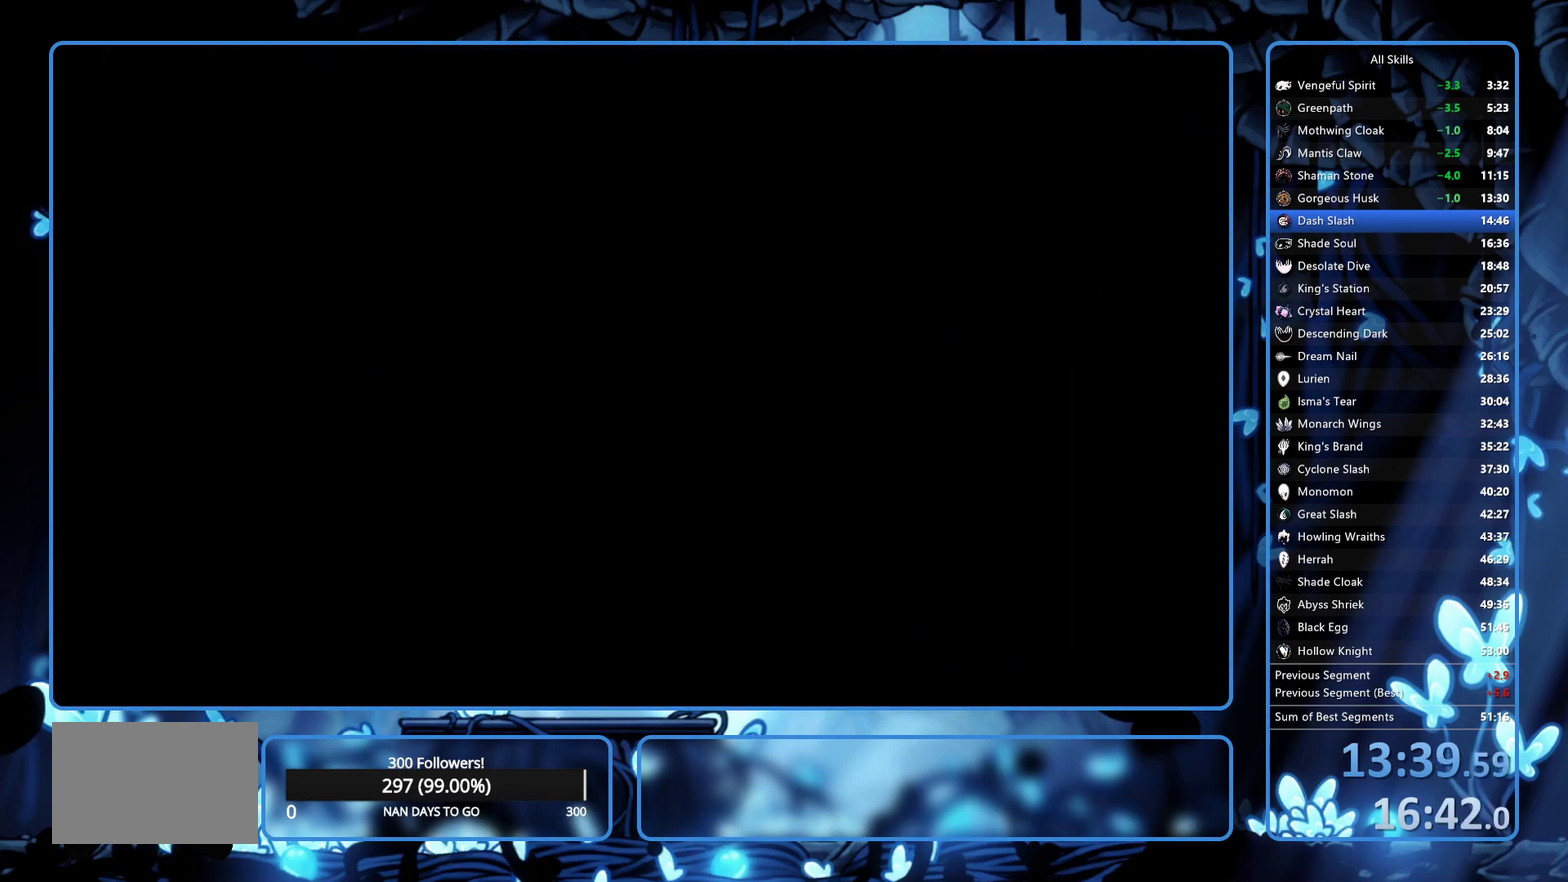
{"buttons": ["DPAD_LEFT"], "left_stick": "center", "right_stick": "center"}
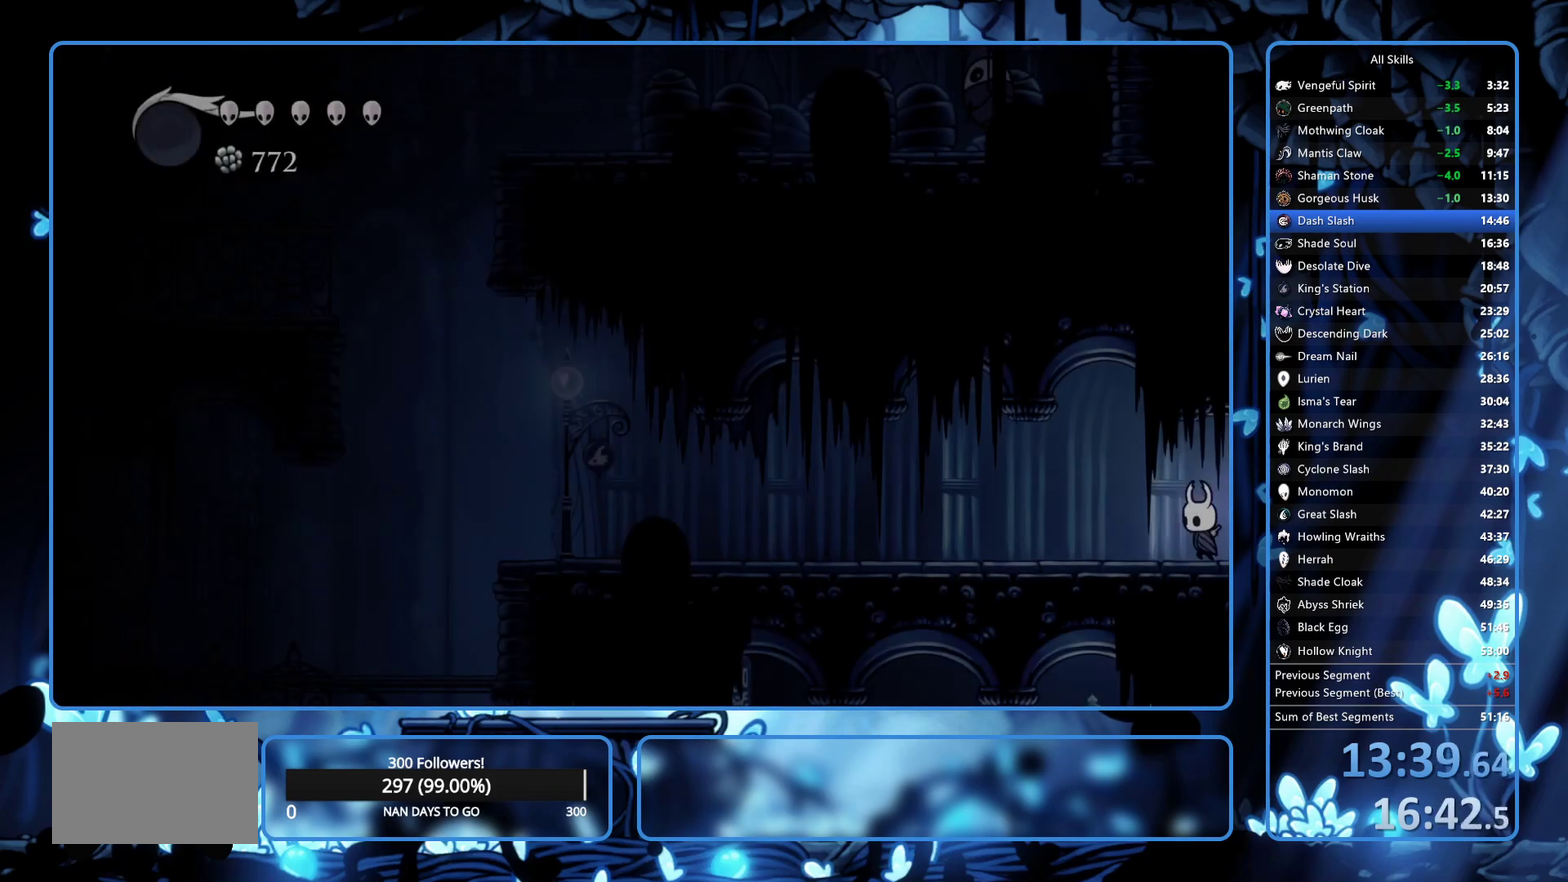
{"buttons": ["DPAD_LEFT"], "left_stick": "center", "right_stick": "center"}